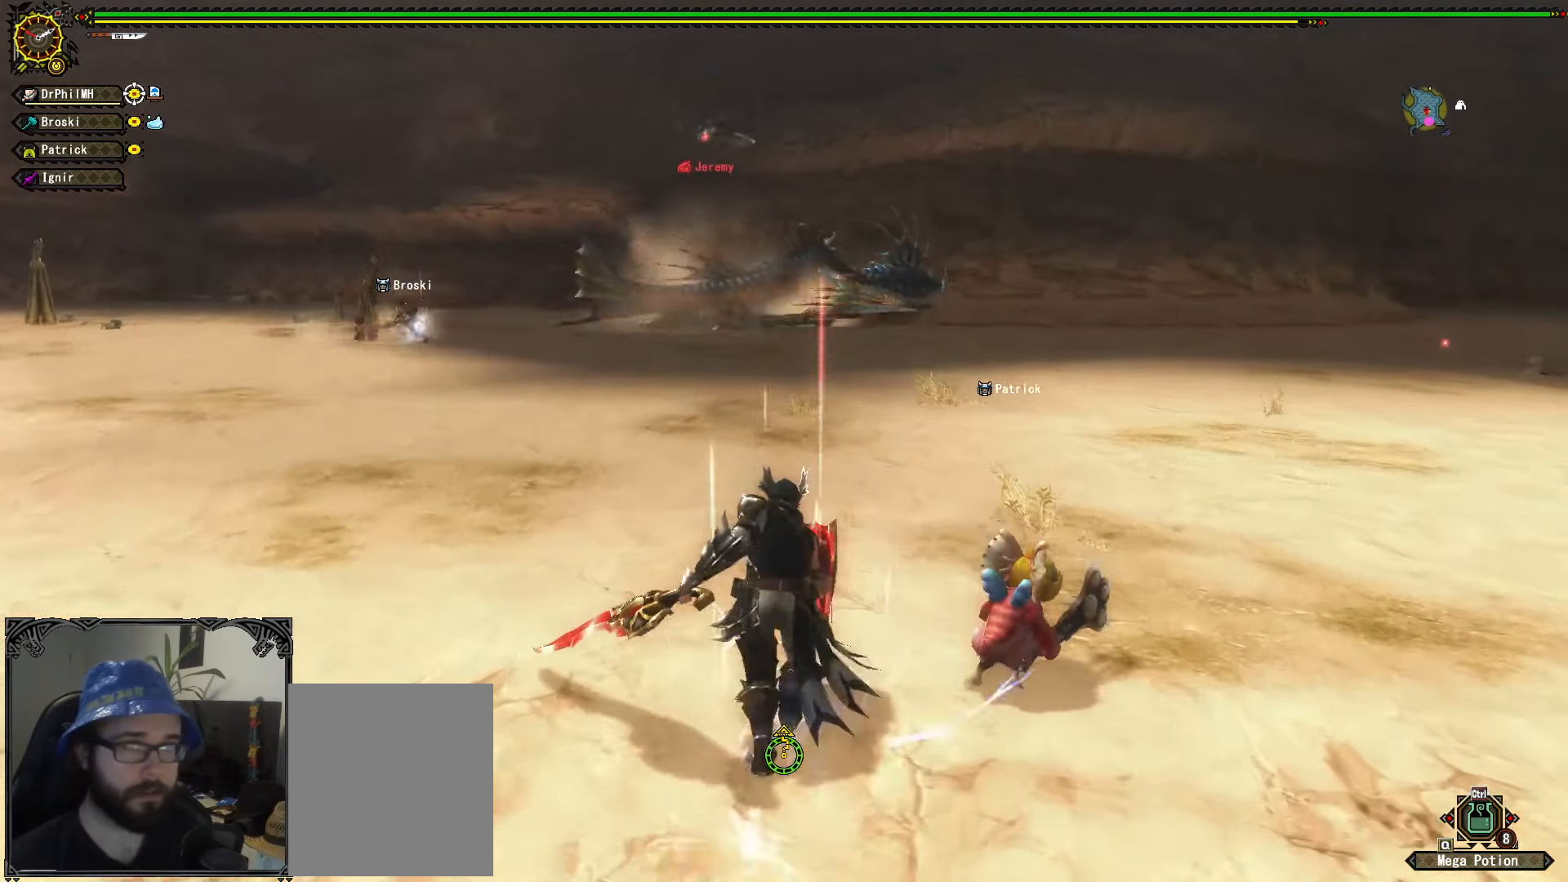
Gameplay with a controller (Xbox layout); each line is a JSON object with the inputs held at the frame after it. "events" lists button and stick changes between this image and that frame as [ms after this image, input, new state], when the widget could be followed in between. Not read: START.
{"buttons": ["L1"], "left_stick": "up-right", "right_stick": "center", "events": [[350, "left_stick", "up-right"]]}
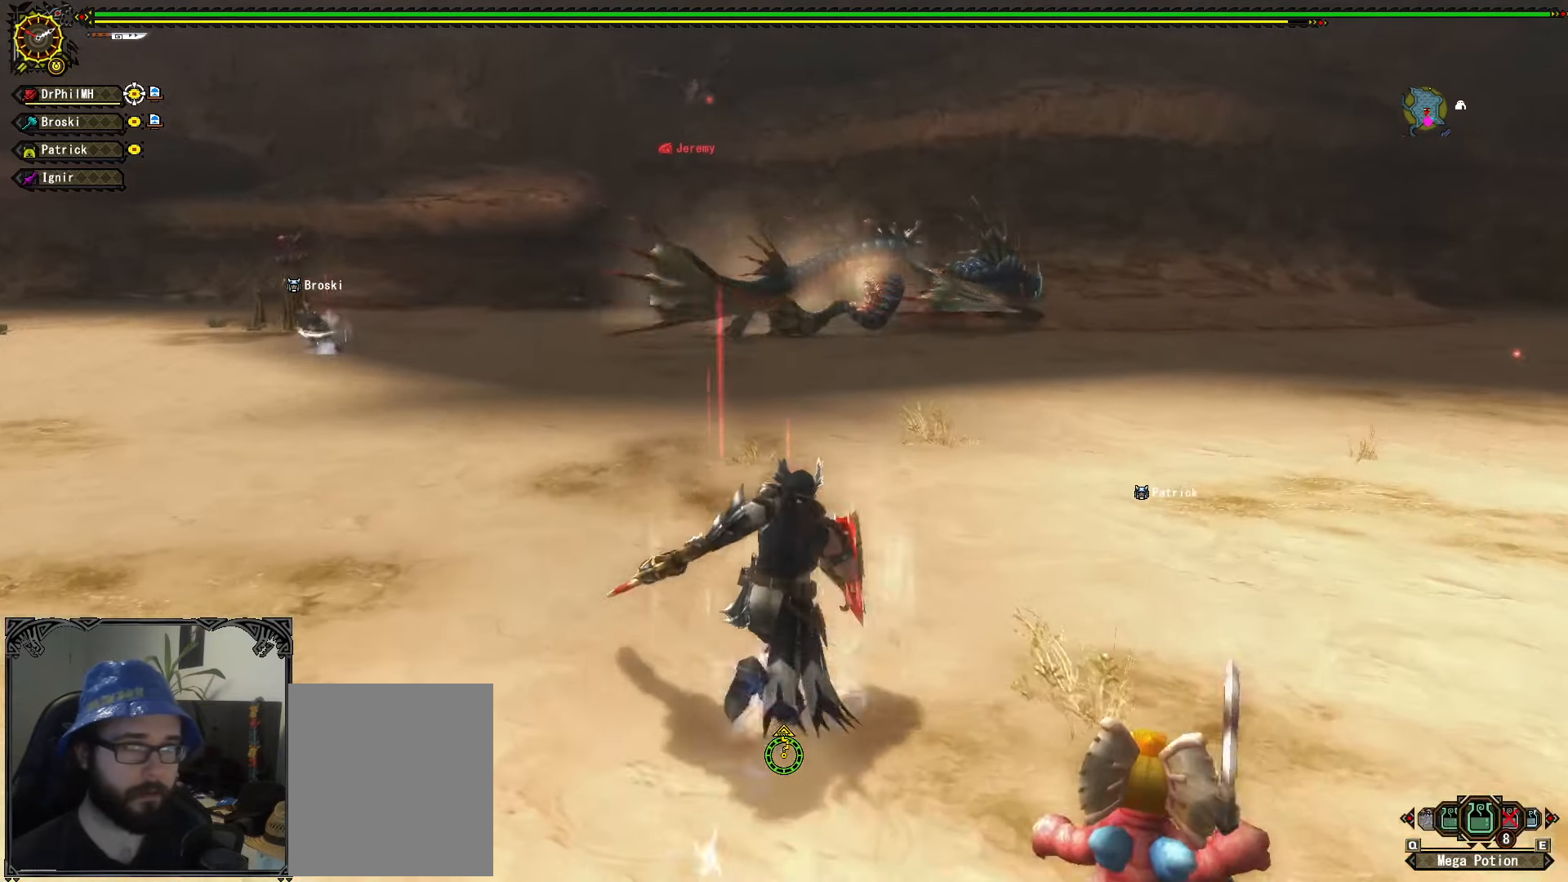
{"buttons": [], "left_stick": "up-right", "right_stick": "center", "events": [[250, "L1", "up"], [317, "right_stick", "right"], [417, "right_stick", "center"]]}
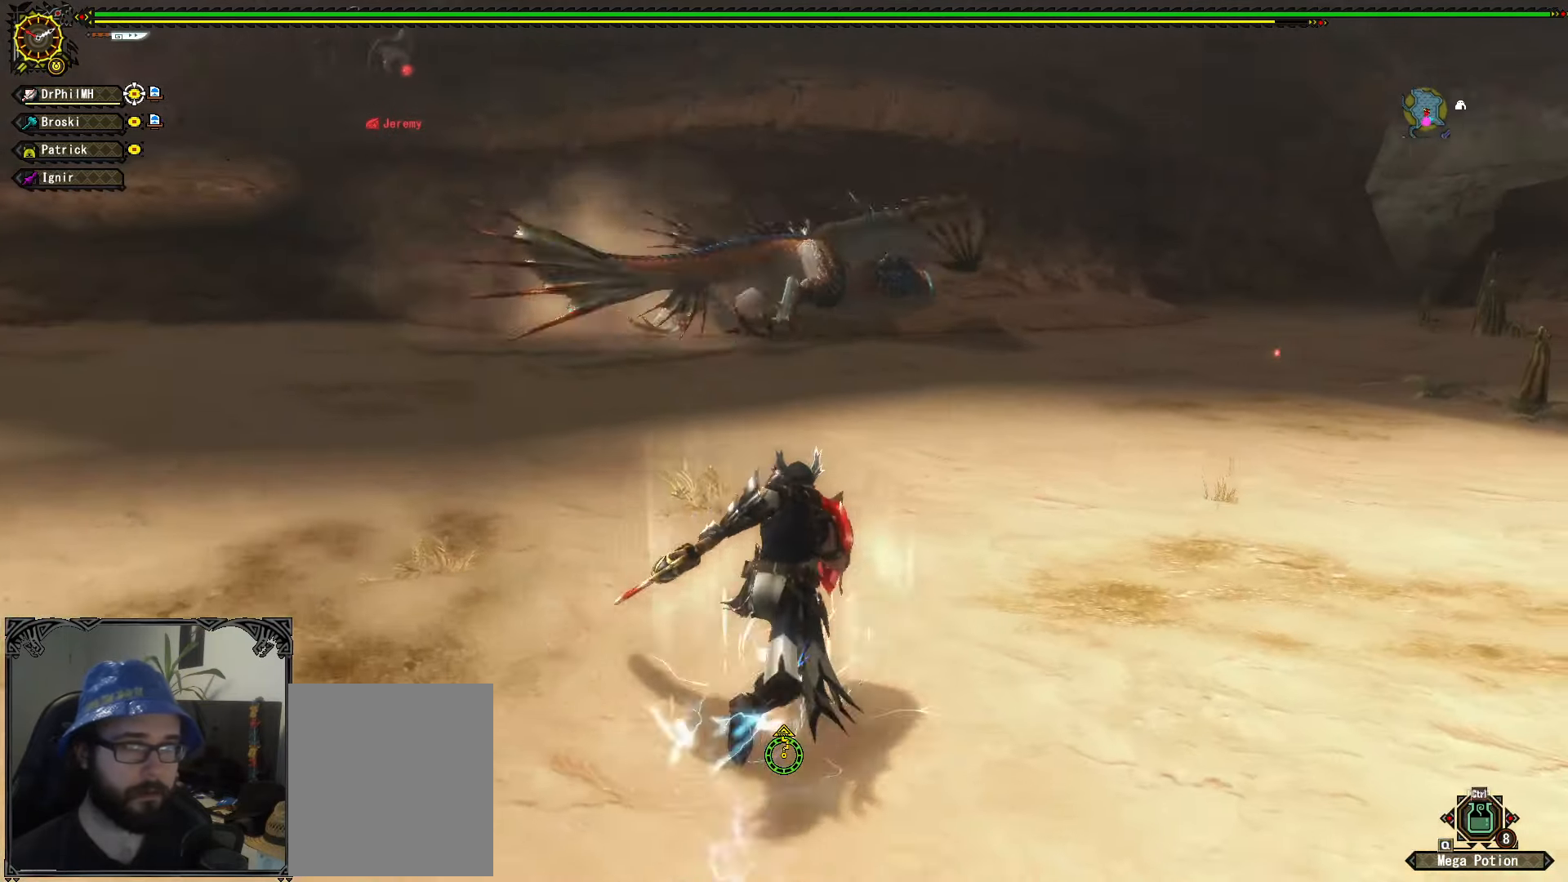
{"buttons": [], "left_stick": "up", "right_stick": "center", "events": [[267, "left_stick", "up"]]}
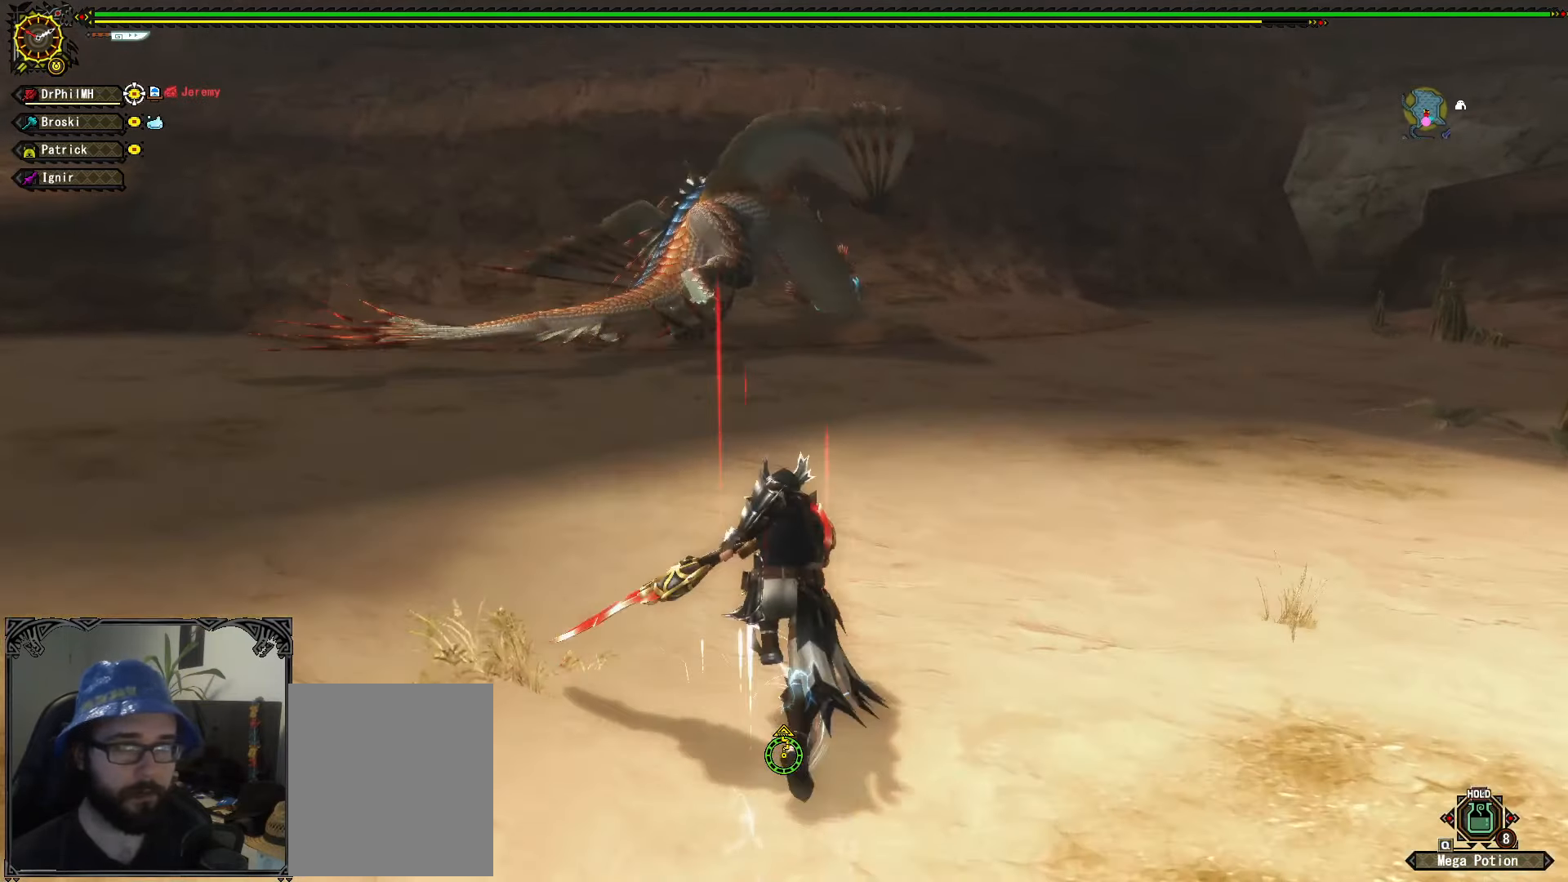
{"buttons": [], "left_stick": "up", "right_stick": "center", "events": []}
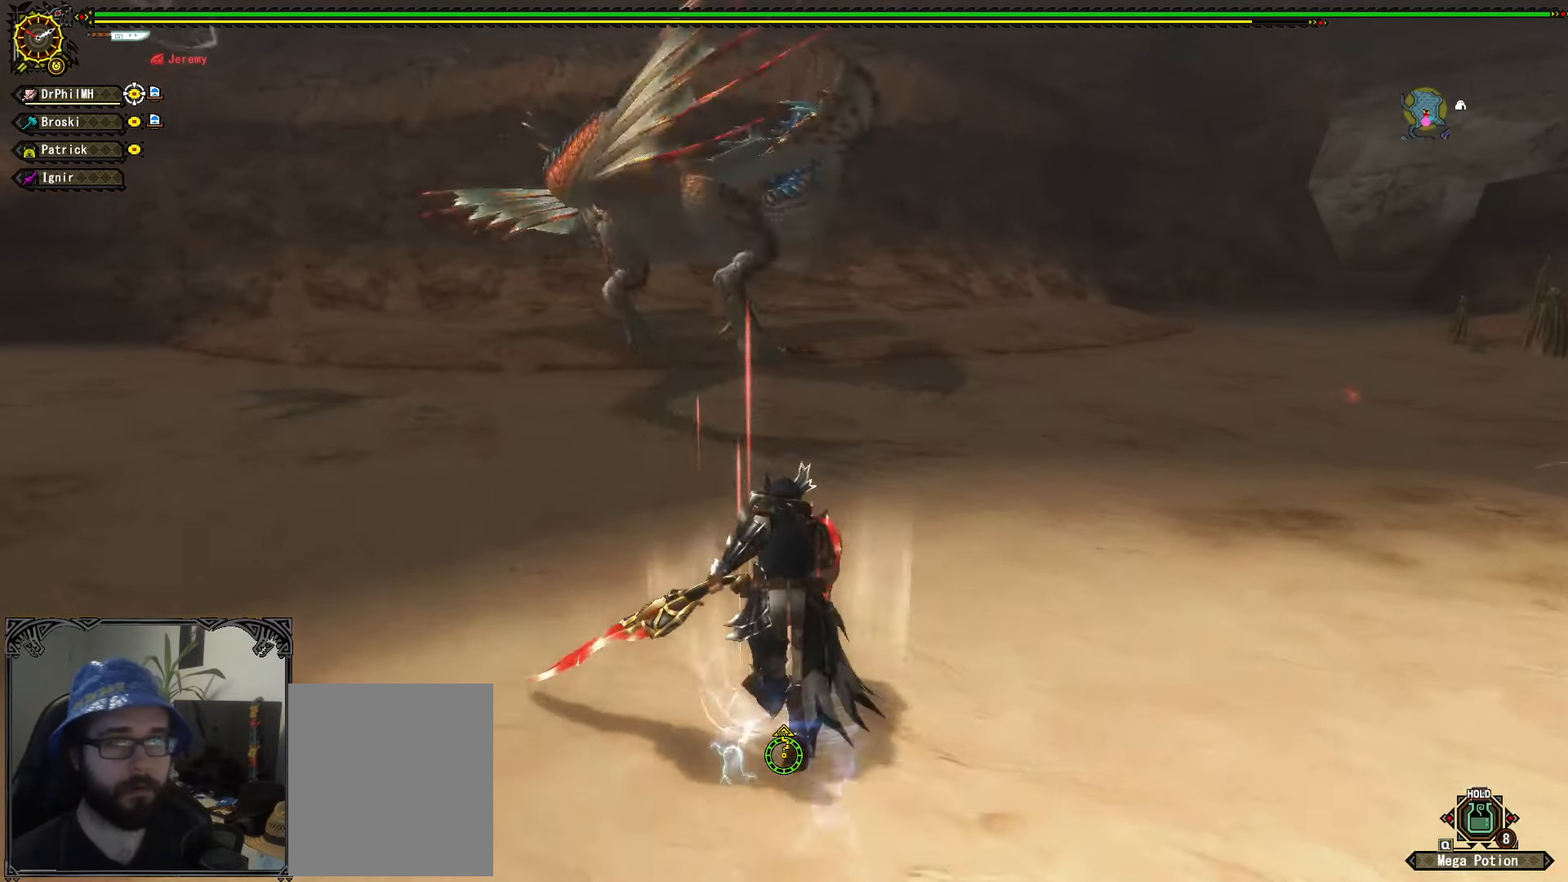
{"buttons": [], "left_stick": "up", "right_stick": "center", "events": []}
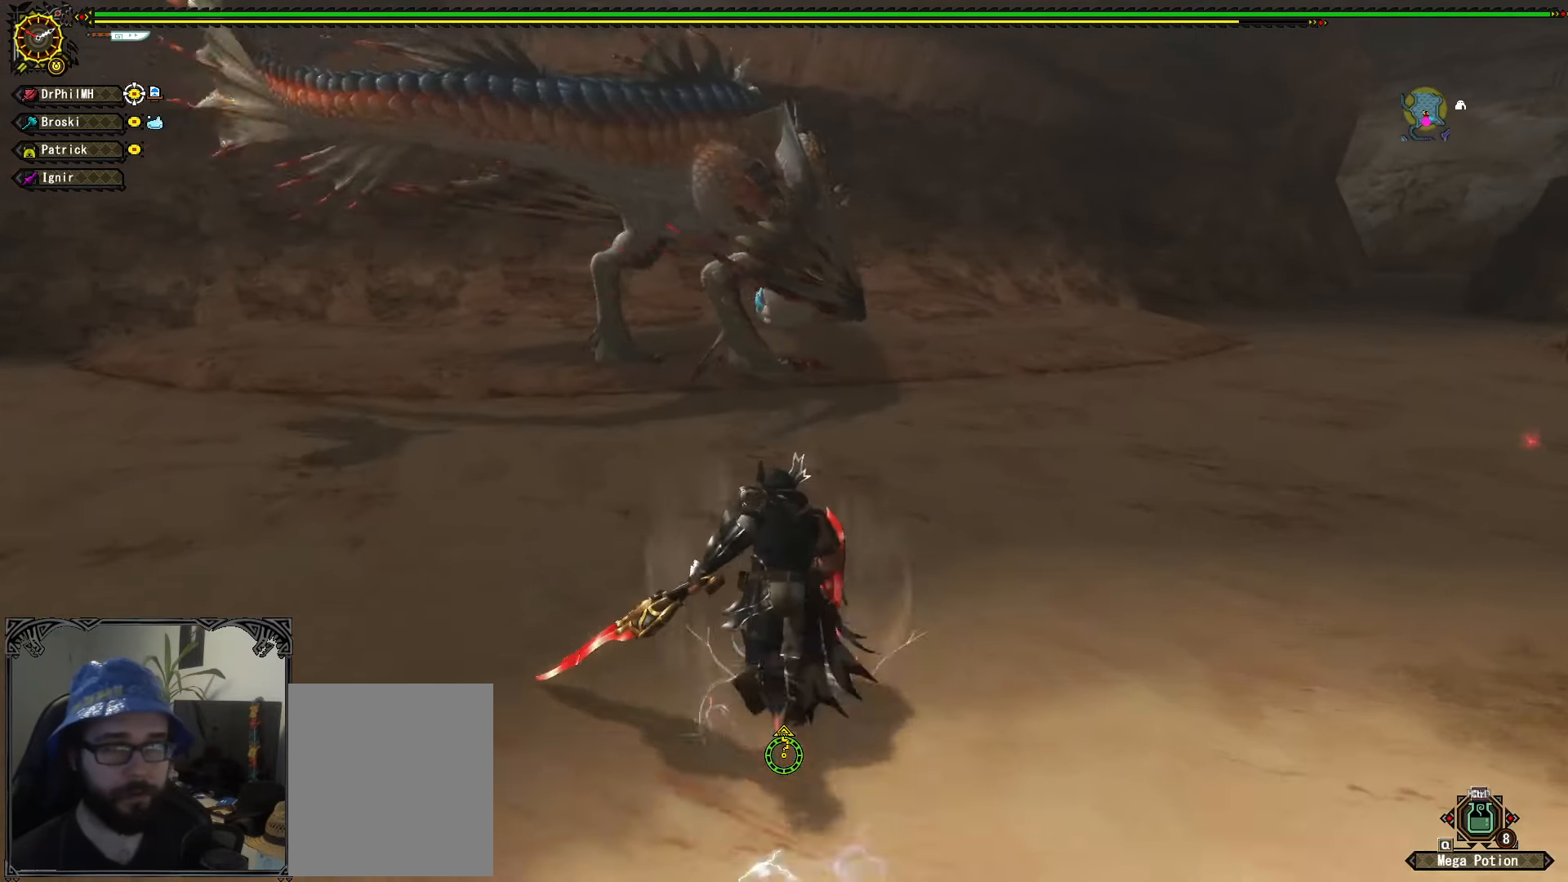
{"buttons": [], "left_stick": "up", "right_stick": "center", "events": []}
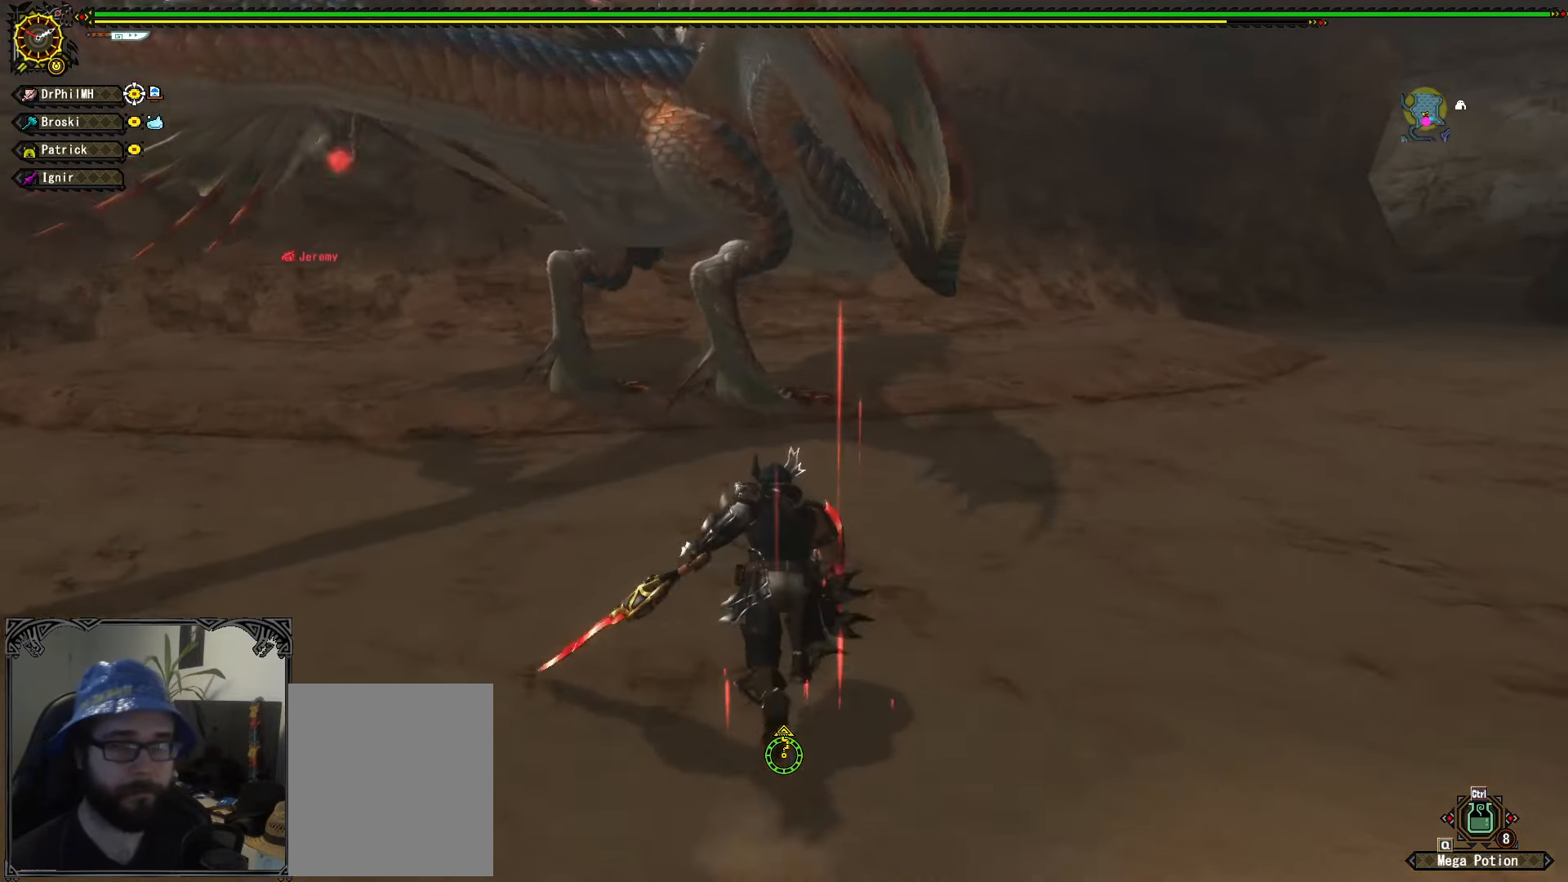
{"buttons": [], "left_stick": "up", "right_stick": "center", "events": []}
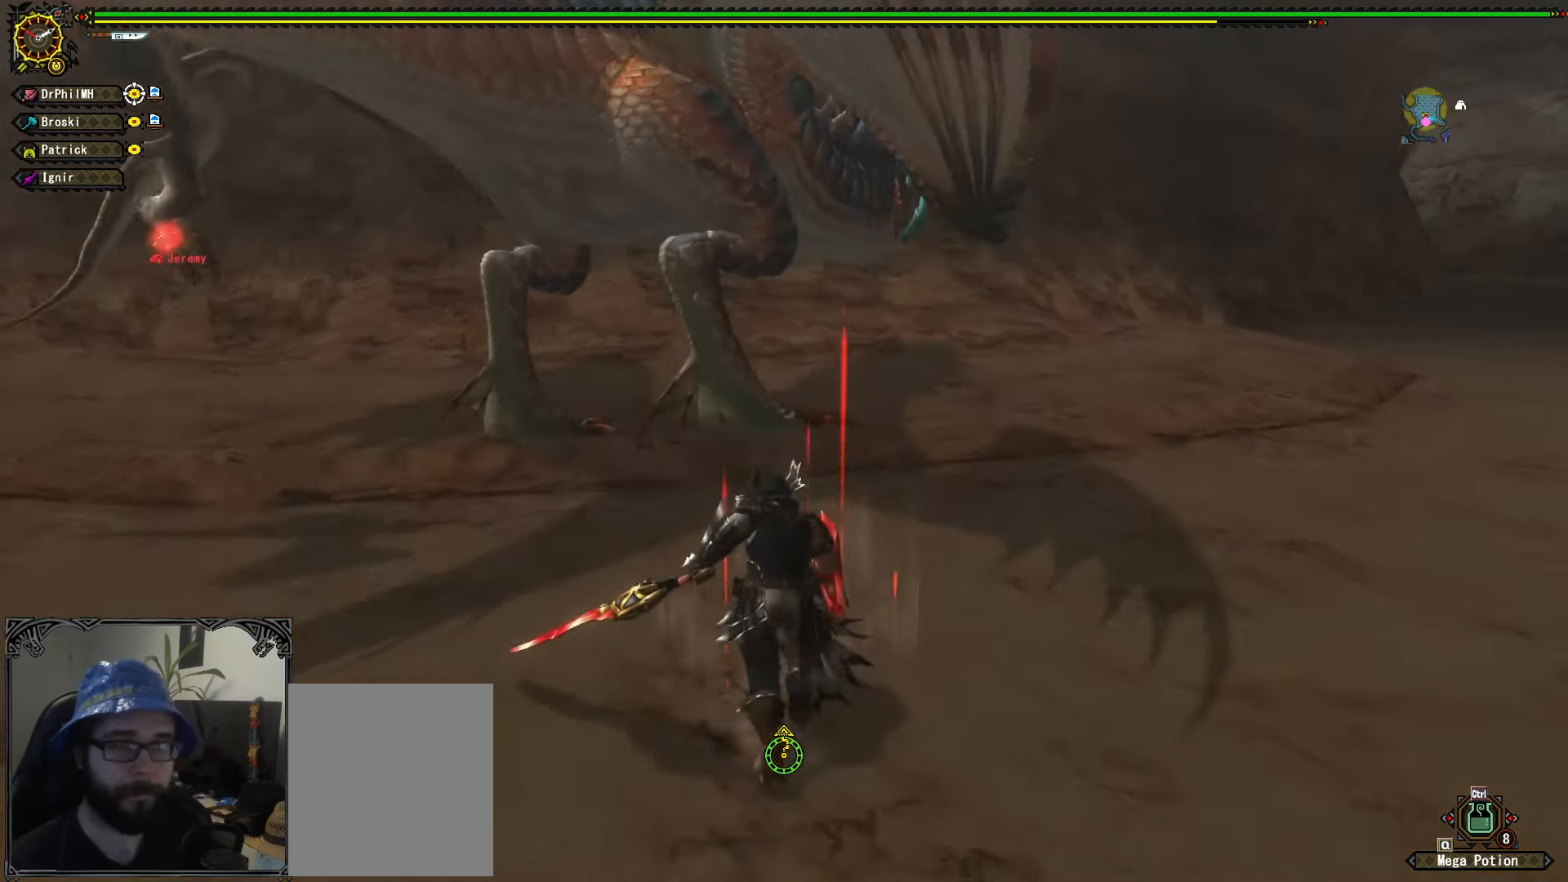
{"buttons": [], "left_stick": "up", "right_stick": "center", "events": [[116, "Y", "down"], [216, "Y", "up"], [283, "Y", "down"], [383, "Y", "up"]]}
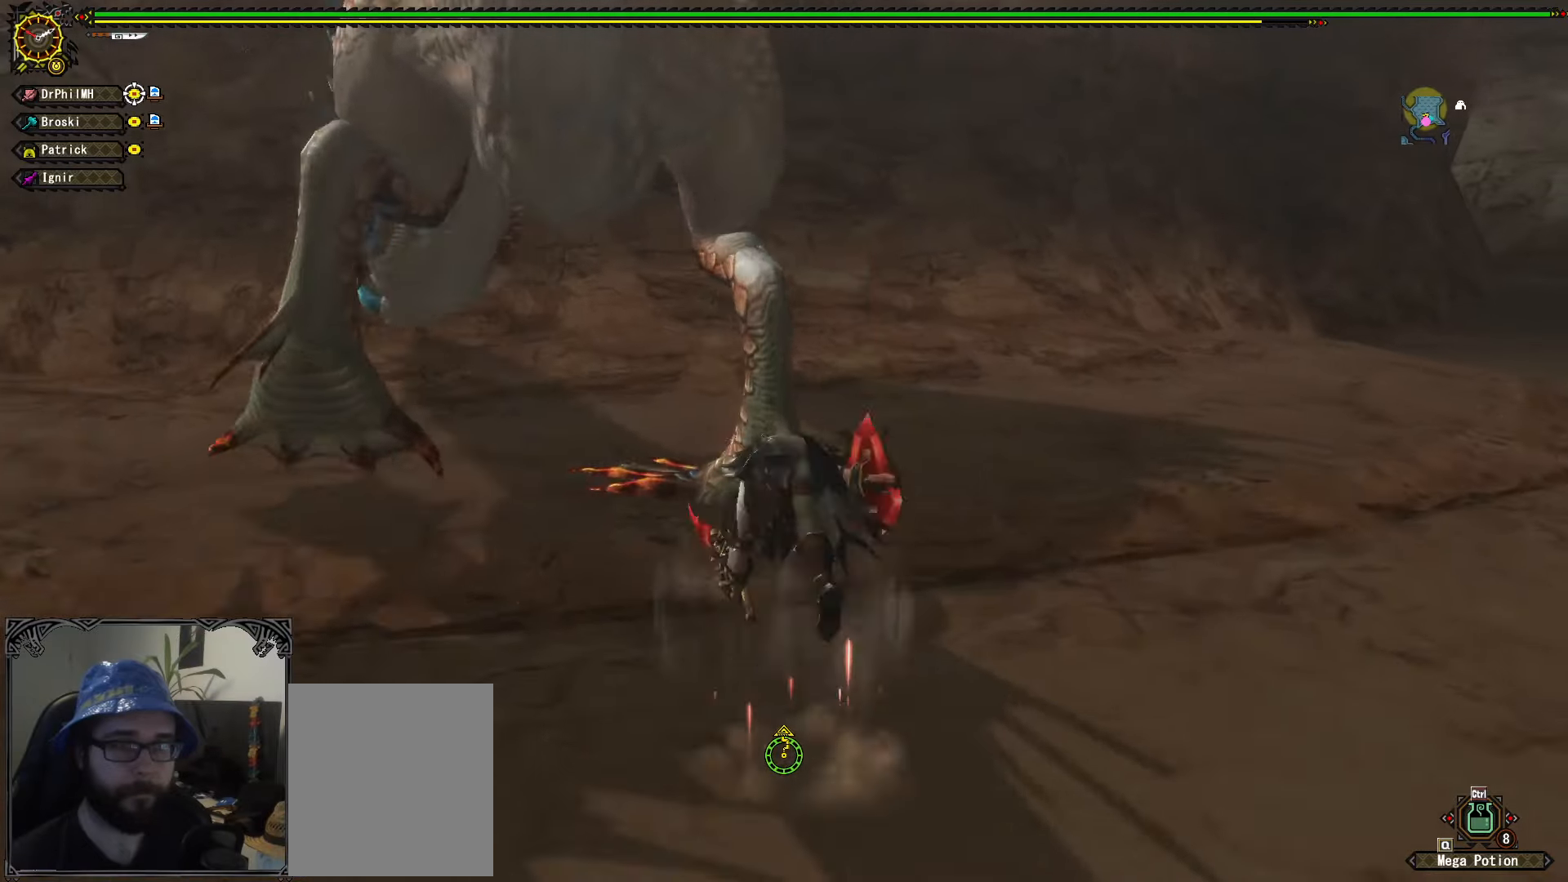
{"buttons": [], "left_stick": "center", "right_stick": "left", "events": [[116, "left_stick", "center"], [416, "right_stick", "left"]]}
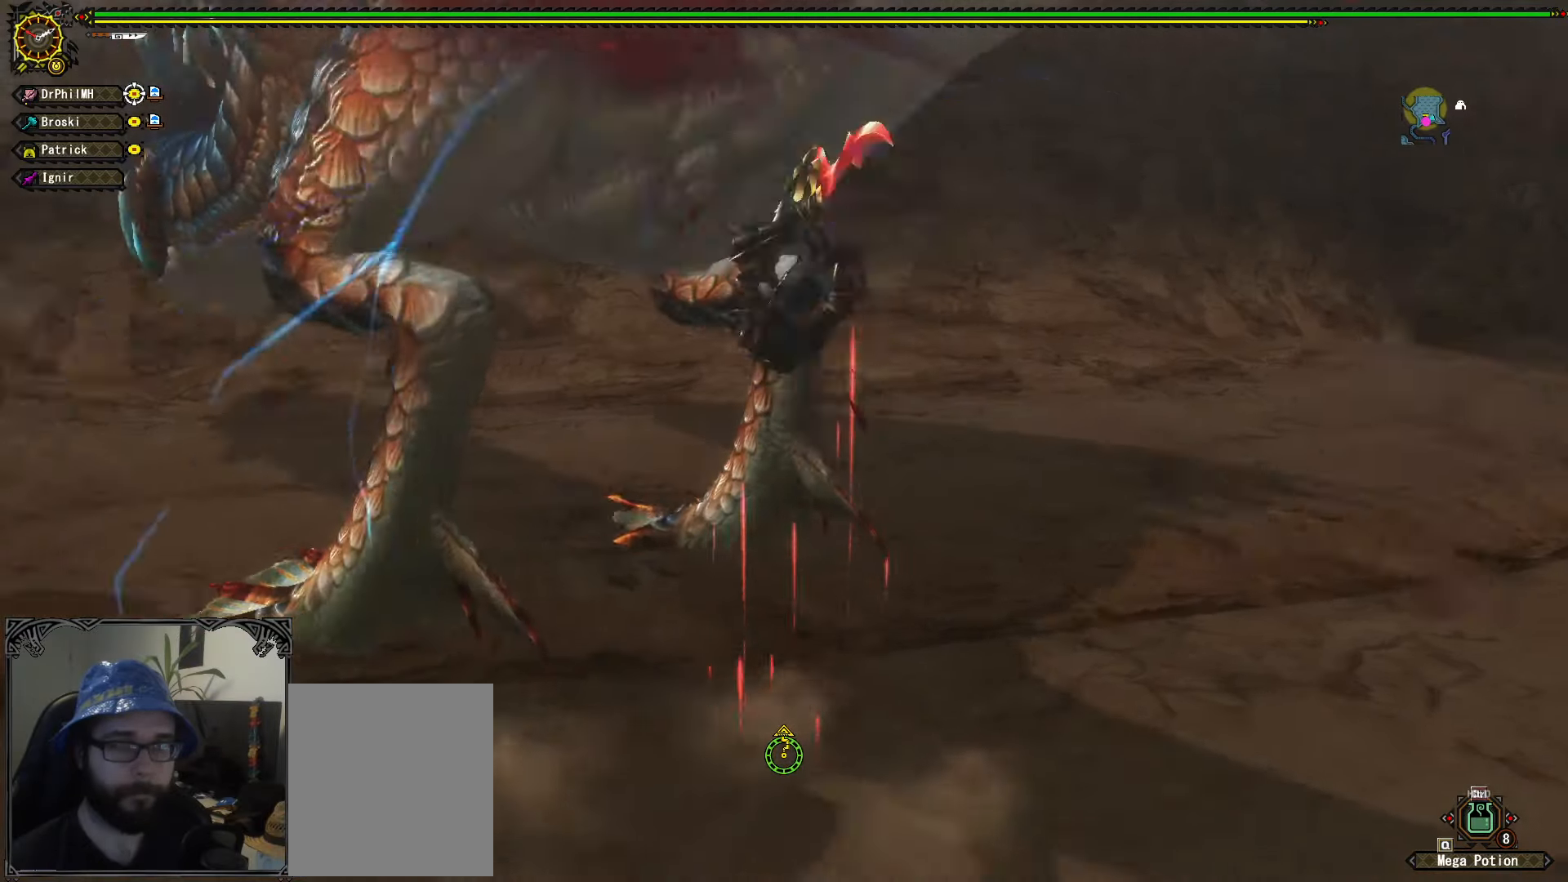
{"buttons": ["A", "R1"], "left_stick": "down", "right_stick": "center", "events": [[83, "right_stick", "center"], [333, "left_stick", "down"], [433, "A", "down"], [433, "R1", "down"]]}
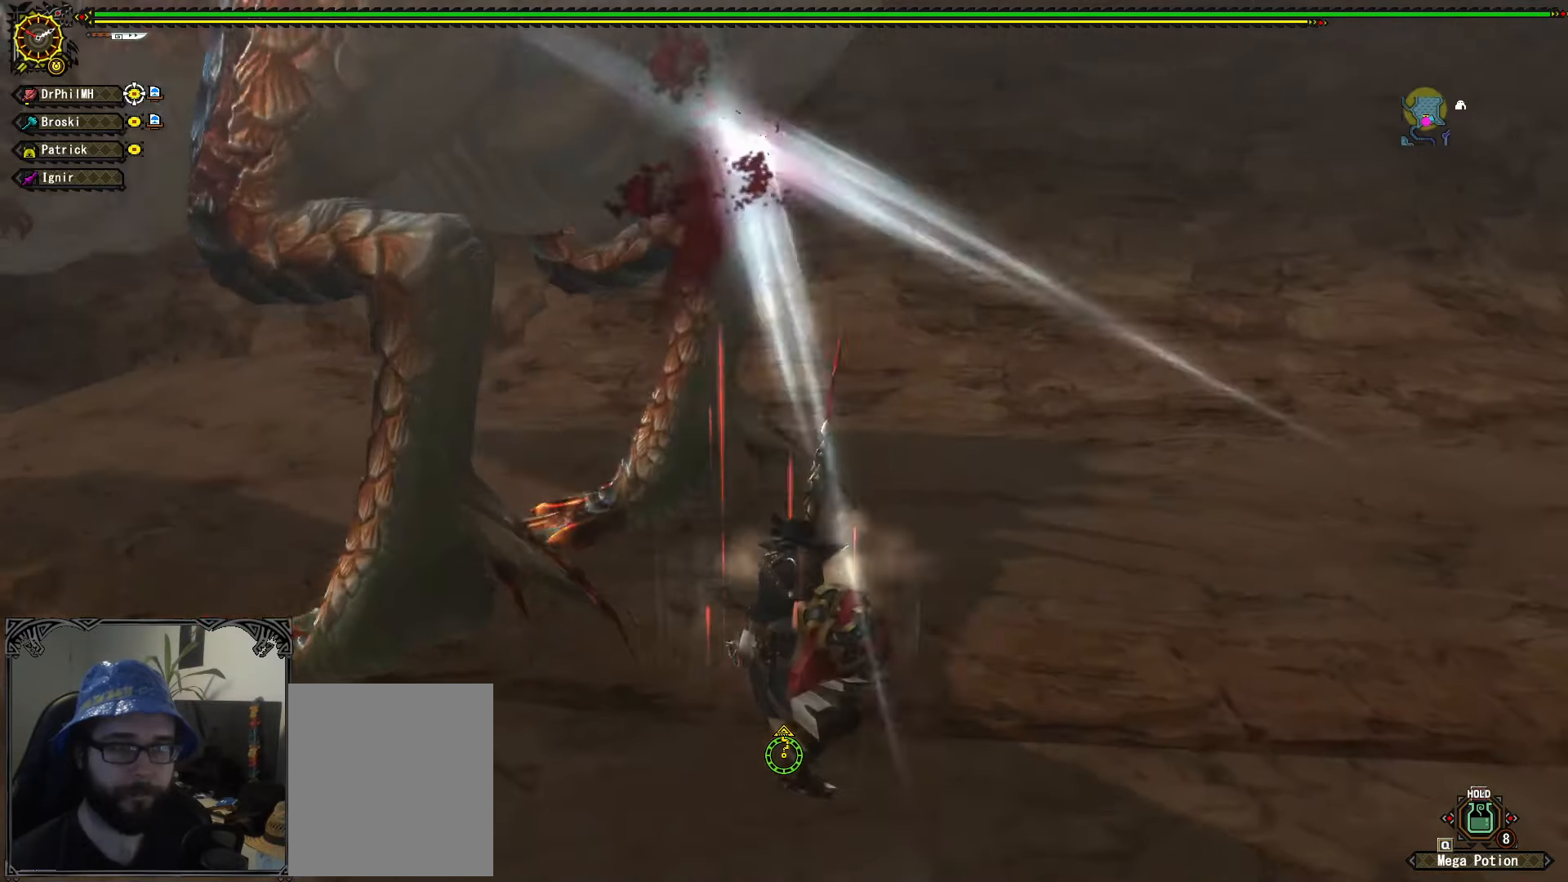
{"buttons": ["A", "R1"], "left_stick": "down", "right_stick": "center"}
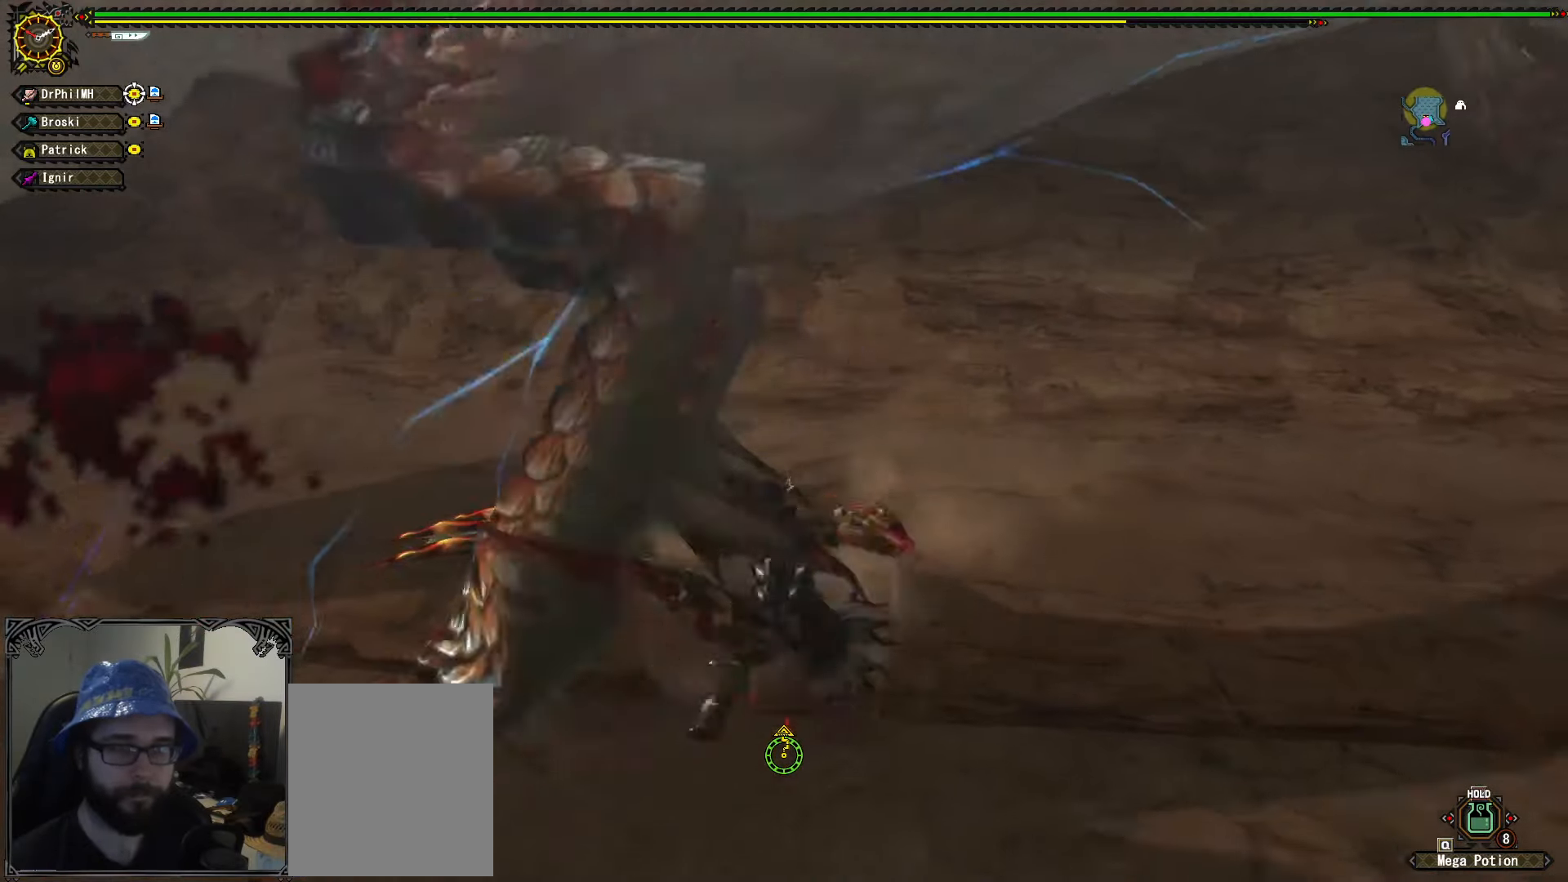
{"buttons": [], "left_stick": "left", "right_stick": "center", "events": [[16, "A", "up"], [83, "A", "down"], [183, "A", "up"], [216, "R1", "up"], [216, "left_stick", "left"], [383, "B", "down"], [450, "B", "up"]]}
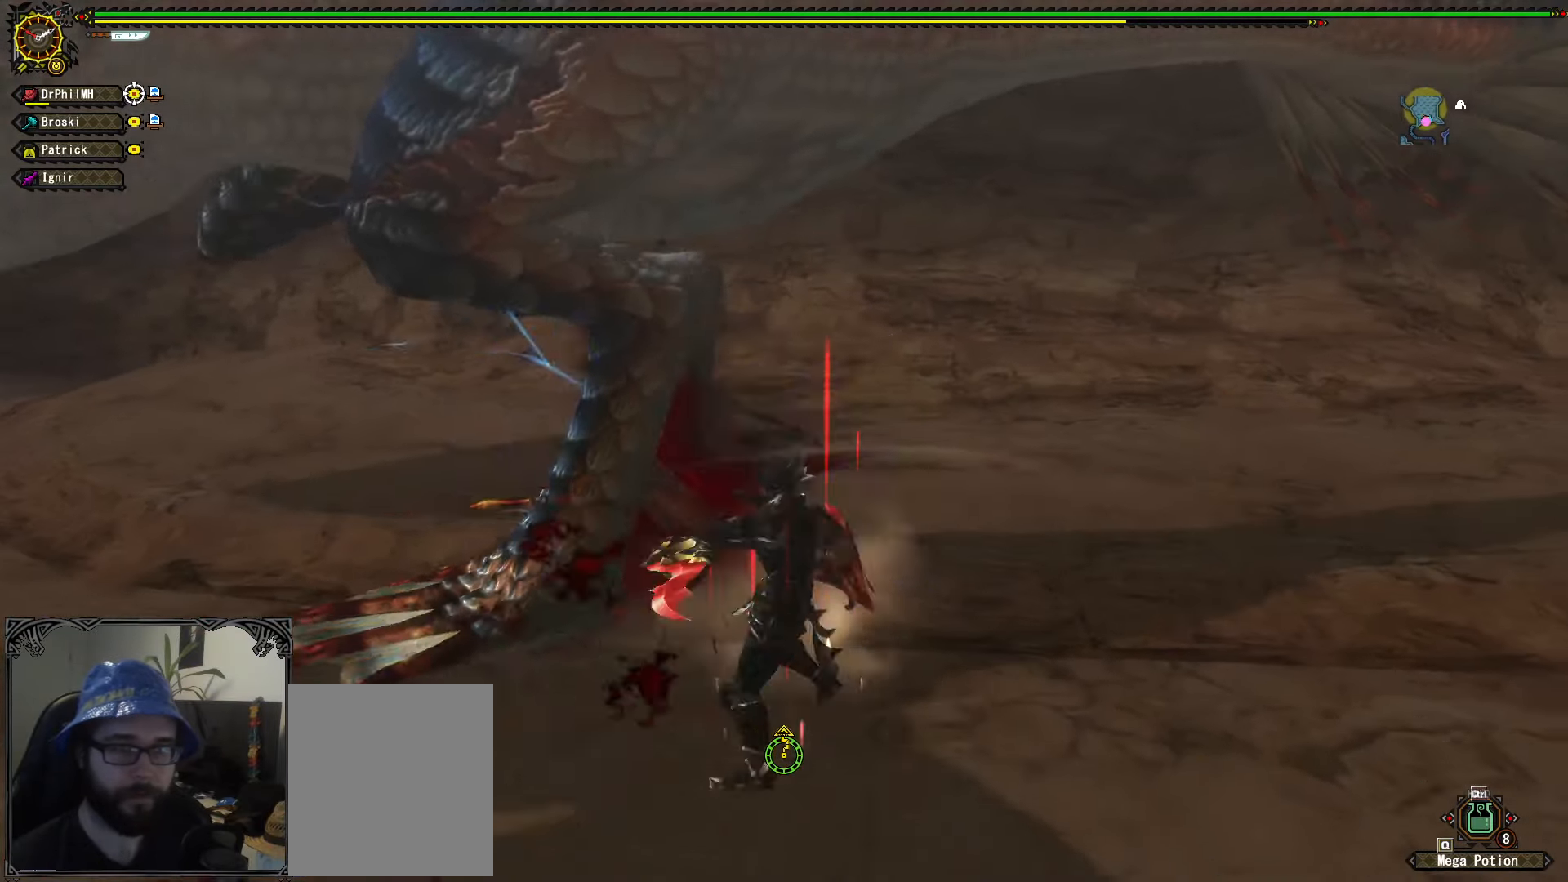
{"buttons": [], "left_stick": "center", "right_stick": "center", "events": [[33, "B", "down"], [100, "B", "up"], [166, "B", "down"], [266, "B", "up"], [366, "left_stick", "center"], [366, "right_stick", "left"], [466, "right_stick", "center"]]}
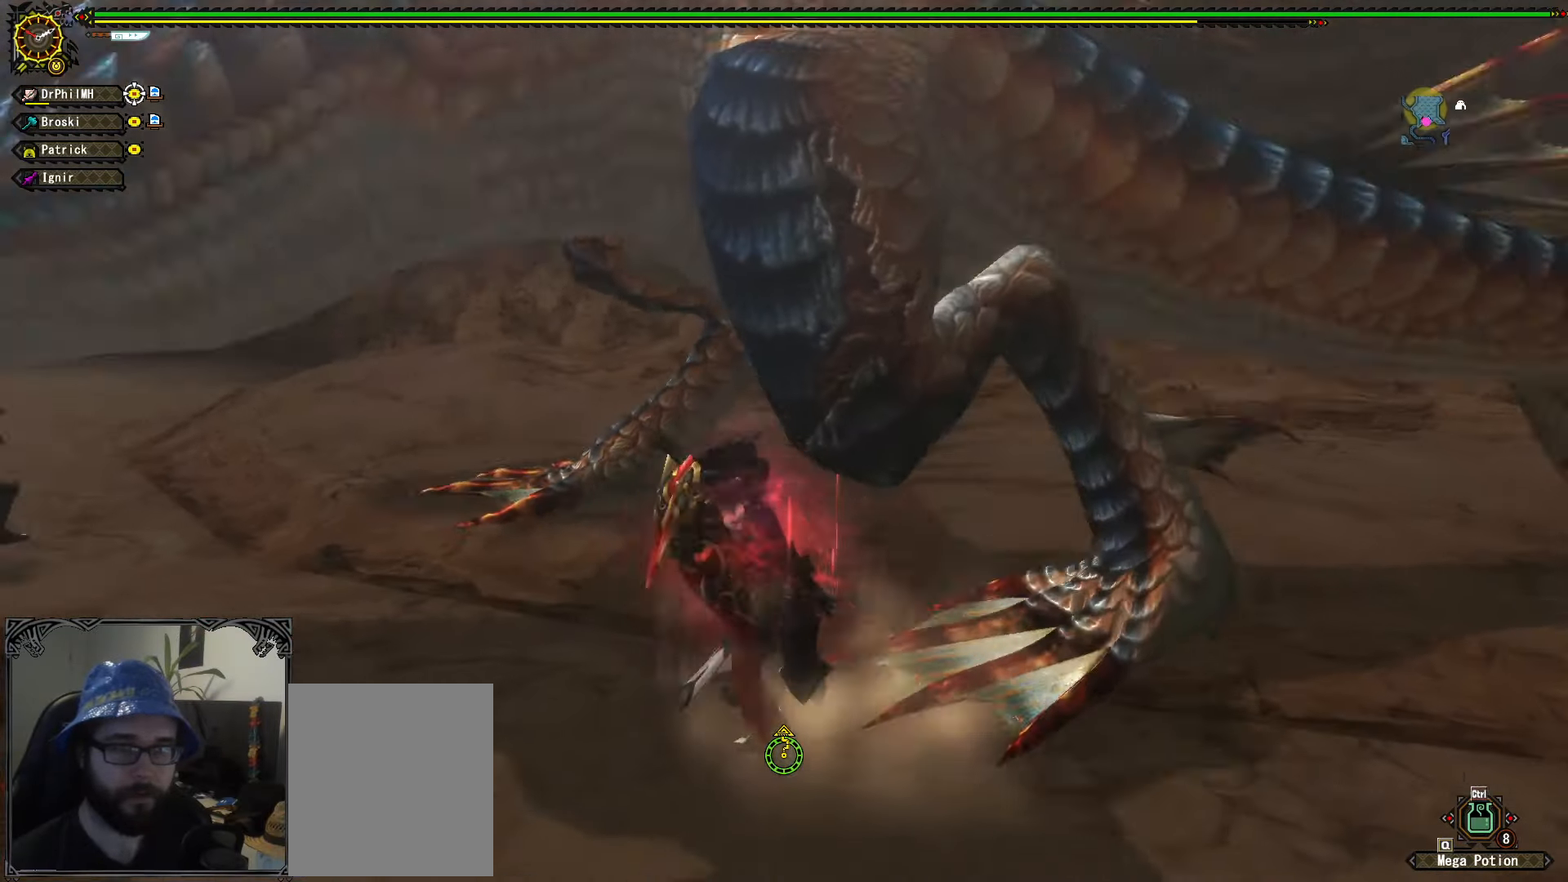
{"buttons": ["A", "R1"], "left_stick": "down", "right_stick": "center", "events": [[350, "left_stick", "down"], [450, "R1", "down"], [466, "A", "down"]]}
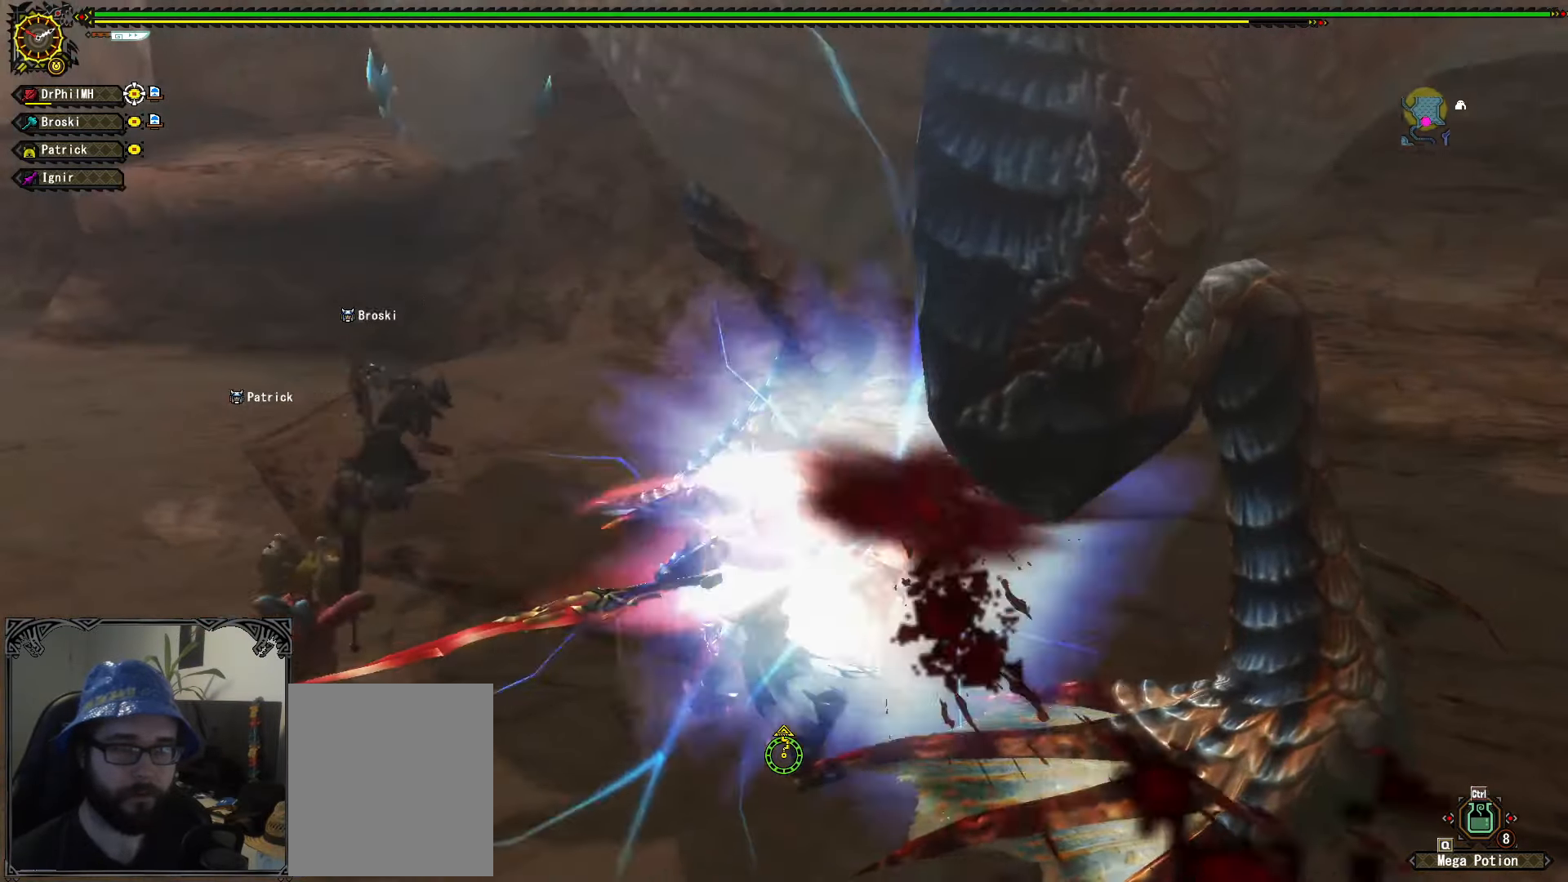
{"buttons": ["A", "R1"], "left_stick": "down", "right_stick": "center"}
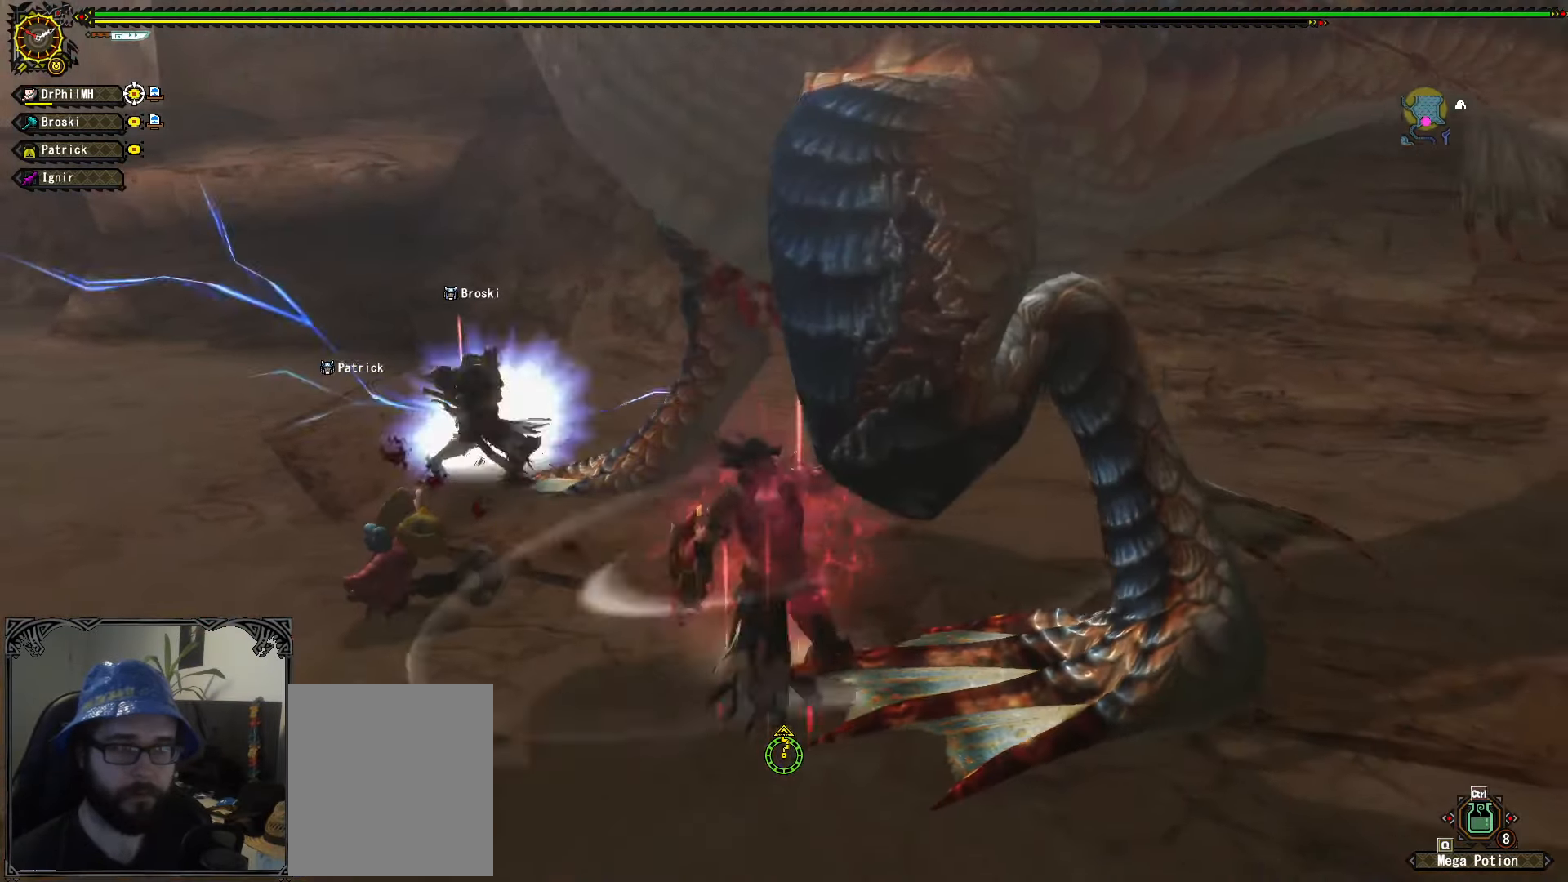
{"buttons": [], "left_stick": "up-right", "right_stick": "center", "events": [[50, "A", "up"], [83, "R1", "up"], [83, "left_stick", "right"], [183, "left_stick", "up-right"], [233, "B", "down"], [316, "B", "up"], [366, "B", "down"], [450, "B", "up"]]}
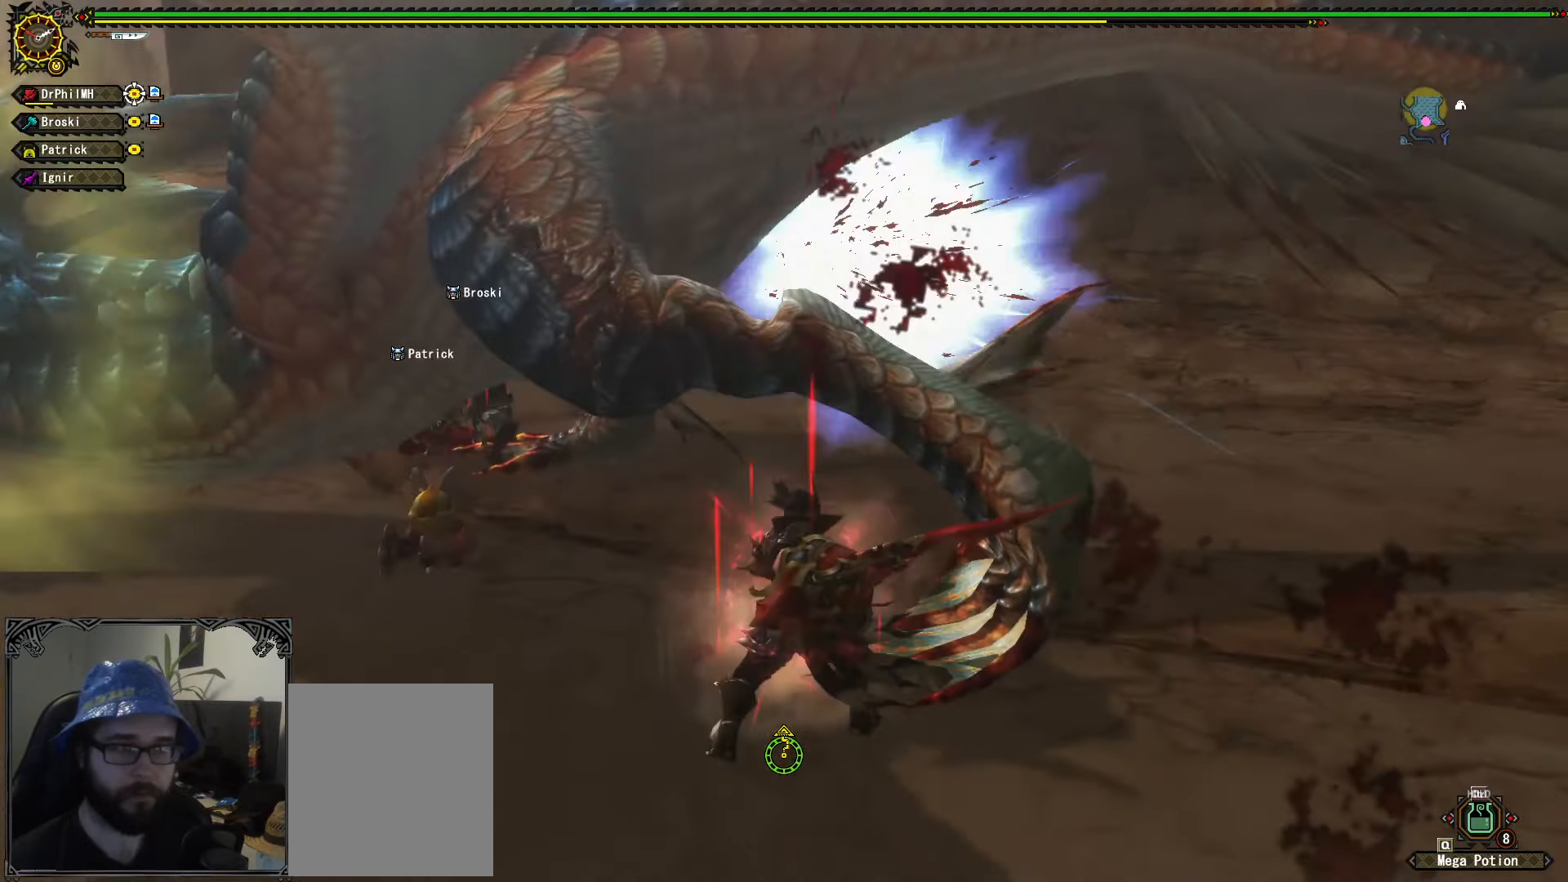
{"buttons": [], "left_stick": "down", "right_stick": "center", "events": [[16, "B", "down"], [116, "B", "up"], [333, "left_stick", "center"], [466, "left_stick", "down"]]}
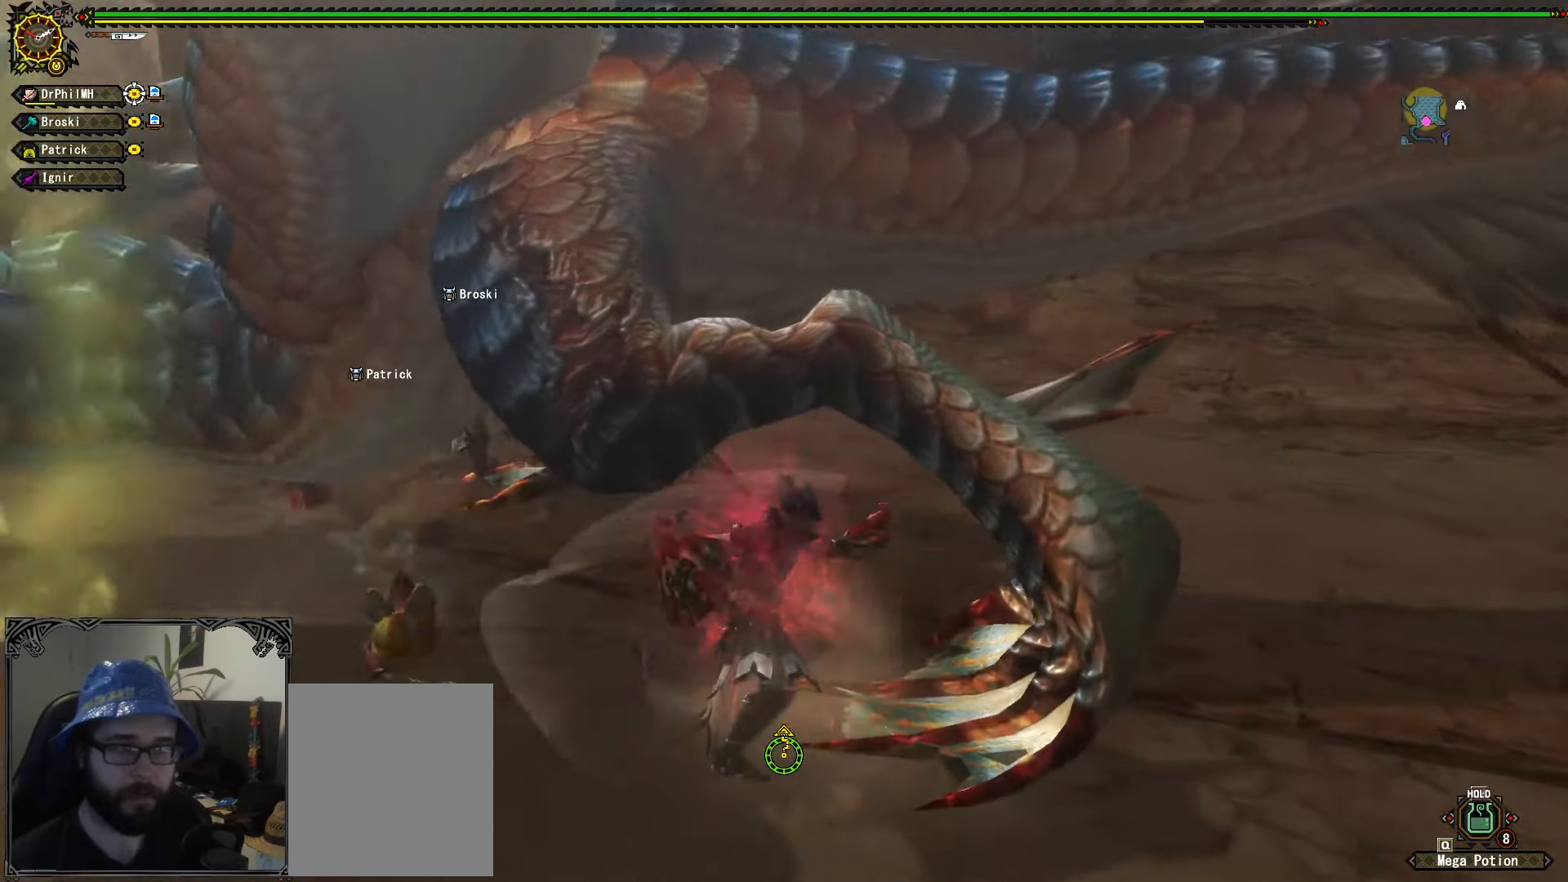
{"buttons": ["A", "R1"], "left_stick": "down", "right_stick": "center", "events": [[133, "R1", "down"], [150, "A", "down"], [250, "A", "up"], [317, "A", "down"], [417, "A", "up"], [483, "A", "down"]]}
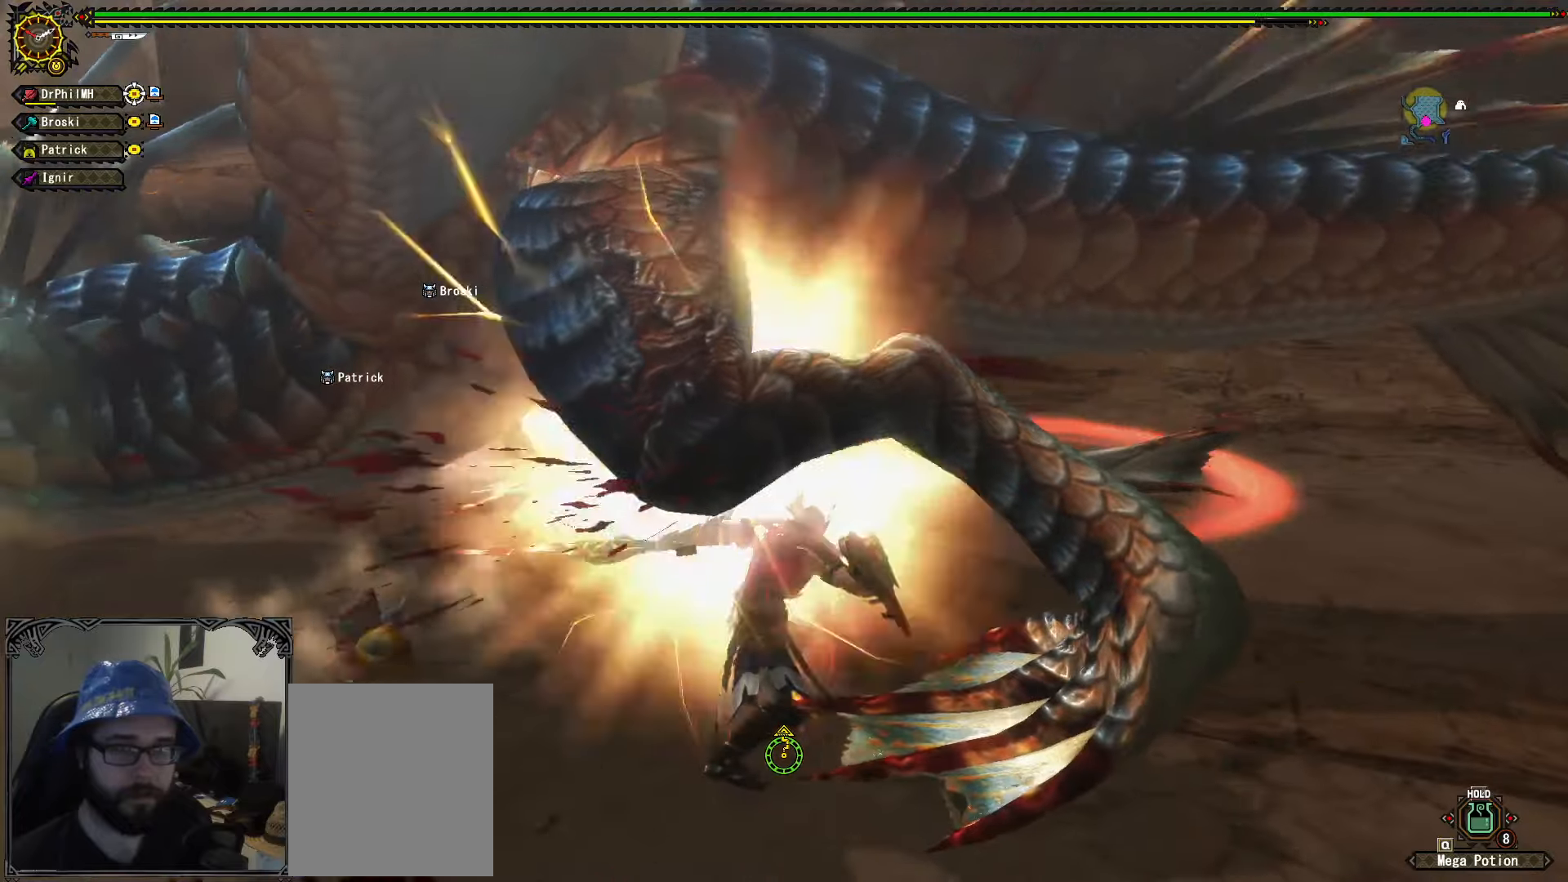
{"buttons": [], "left_stick": "up", "right_stick": "center", "events": [[83, "A", "up"], [150, "A", "down"], [233, "A", "up"], [283, "A", "down"], [400, "A", "up"], [417, "R1", "up"], [417, "left_stick", "center"], [500, "left_stick", "up"]]}
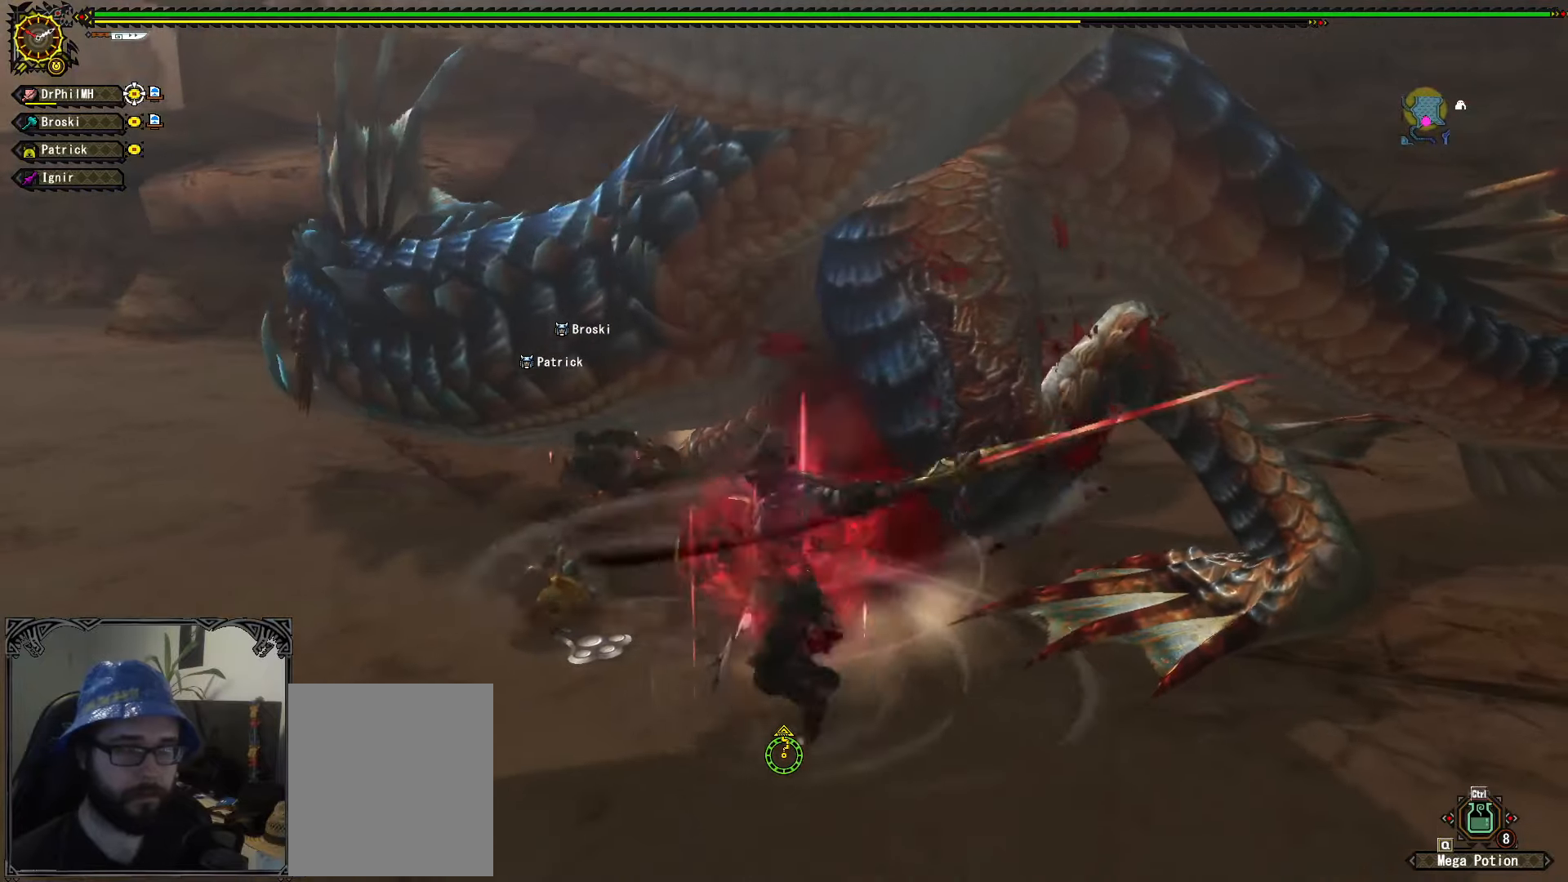
{"buttons": ["B"], "left_stick": "up", "right_stick": "center", "events": [[167, "B", "down"], [250, "B", "up"], [317, "B", "down"], [383, "B", "up"], [467, "B", "down"]]}
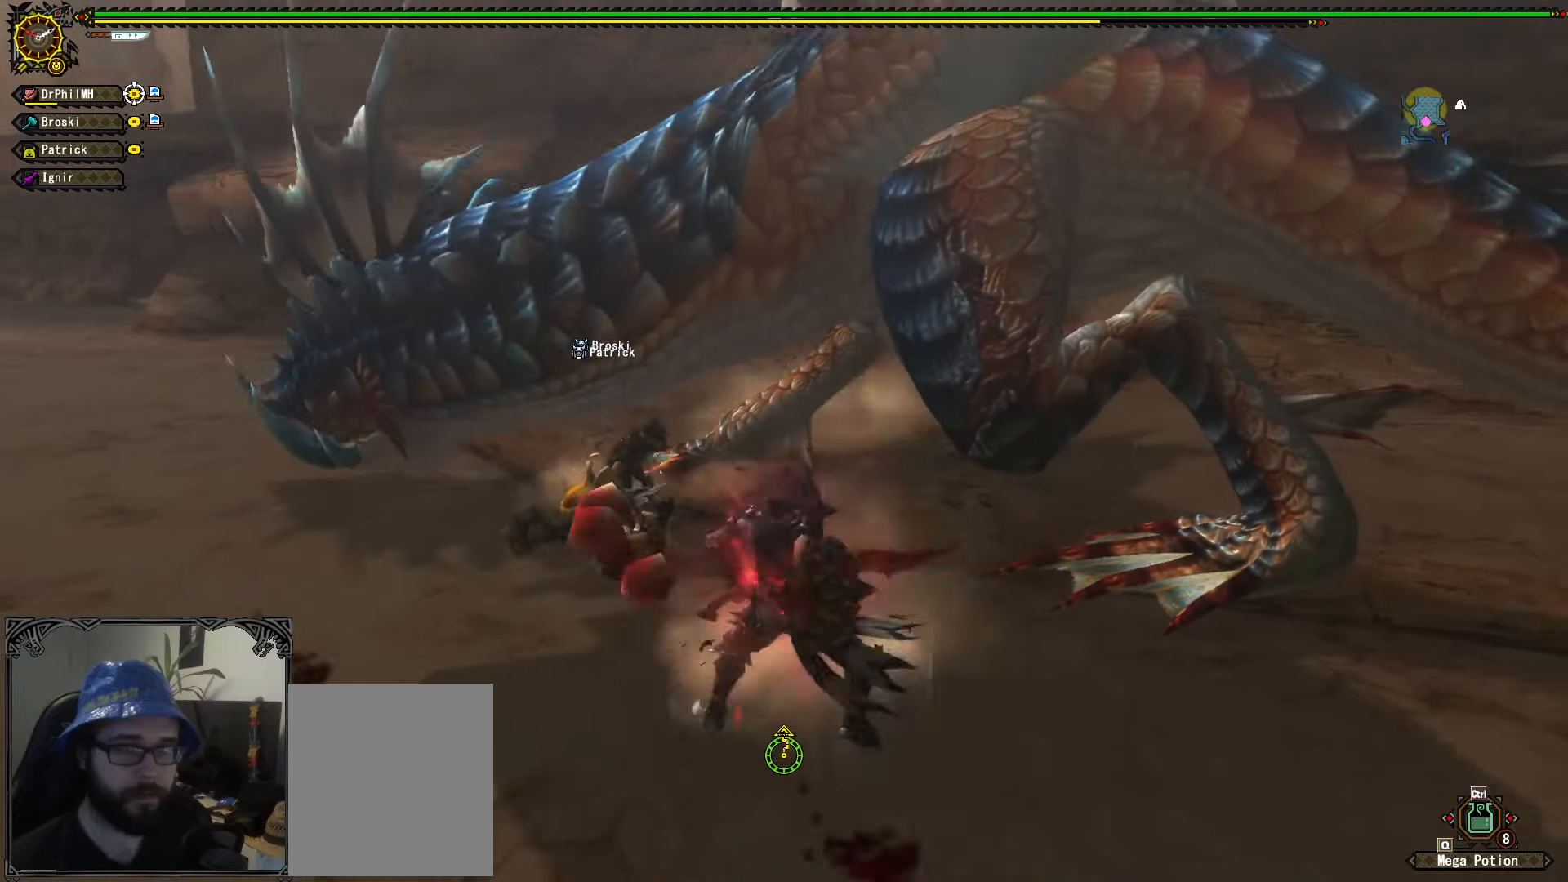
{"buttons": [], "left_stick": "center", "right_stick": "center", "events": [[33, "B", "up"], [250, "left_stick", "center"]]}
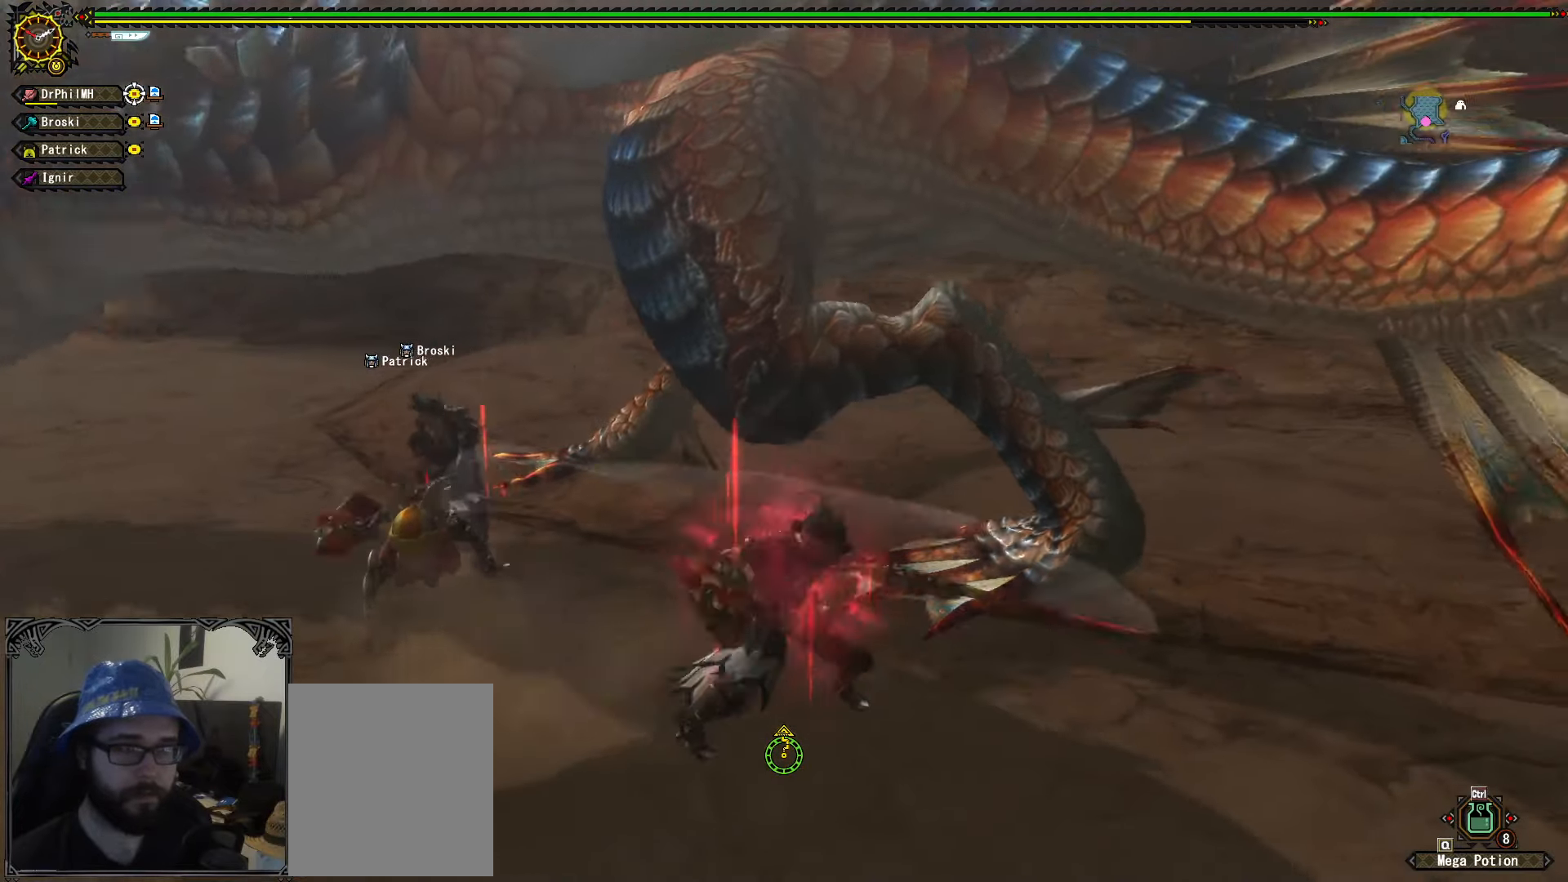
{"buttons": ["R1", "R2"], "left_stick": "left", "right_stick": "center", "events": [[50, "left_stick", "right"], [267, "left_stick", "left"], [317, "A", "down"], [317, "R1", "down"], [417, "A", "up"], [417, "R2", "down"]]}
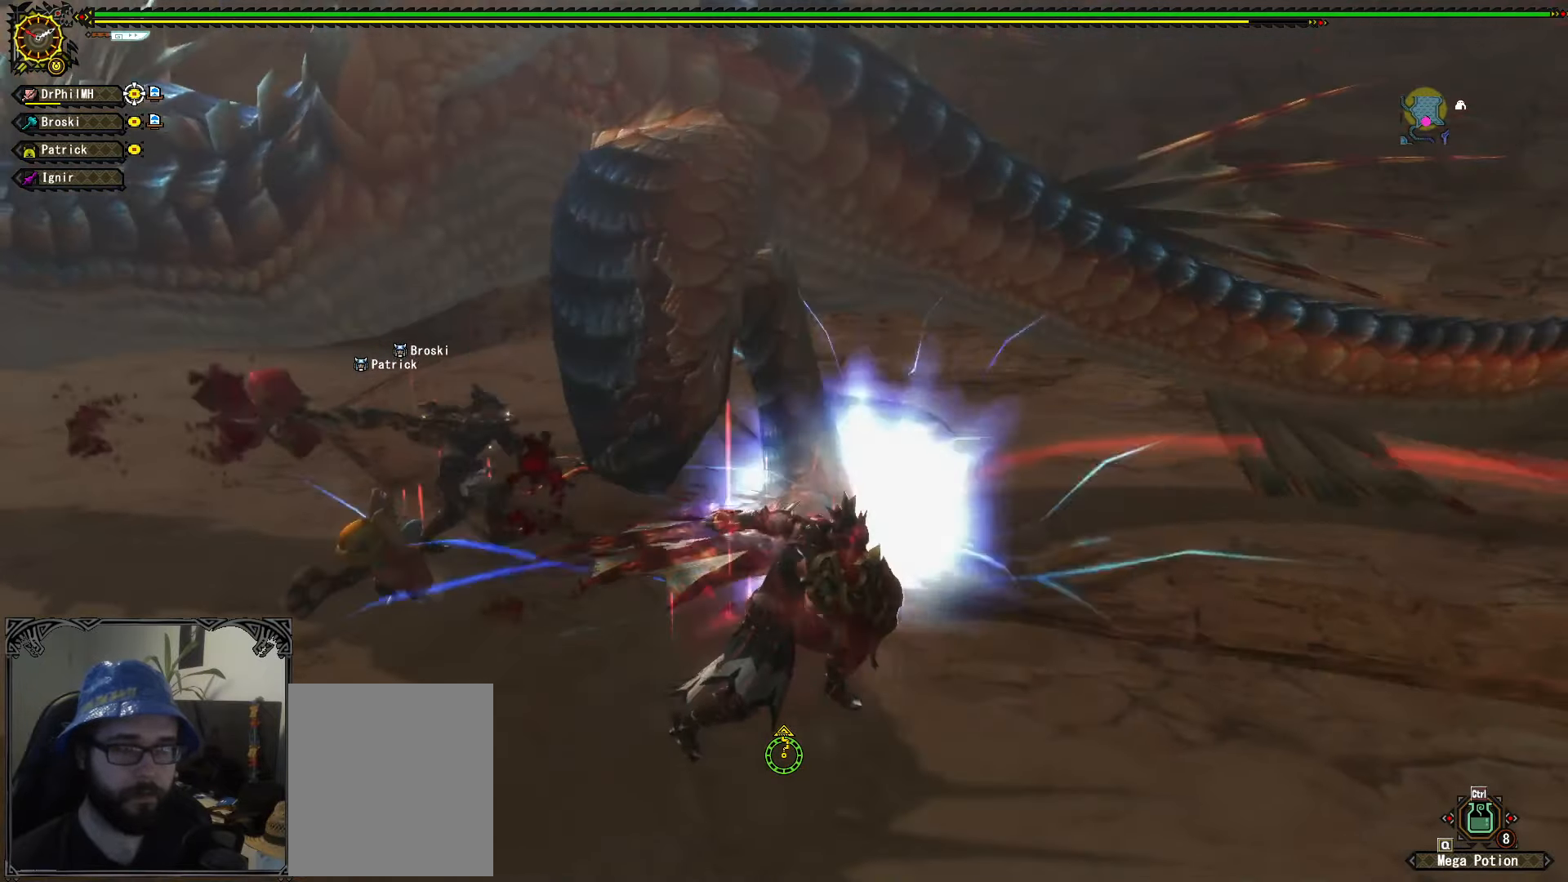
{"buttons": ["Y"], "left_stick": "up-left", "right_stick": "center", "events": [[17, "A", "down"], [17, "R2", "up"], [100, "A", "up"], [100, "R2", "down"], [150, "A", "down"], [150, "R2", "up"], [267, "A", "up"], [300, "R1", "up"], [383, "left_stick", "up-left"], [483, "Y", "down"]]}
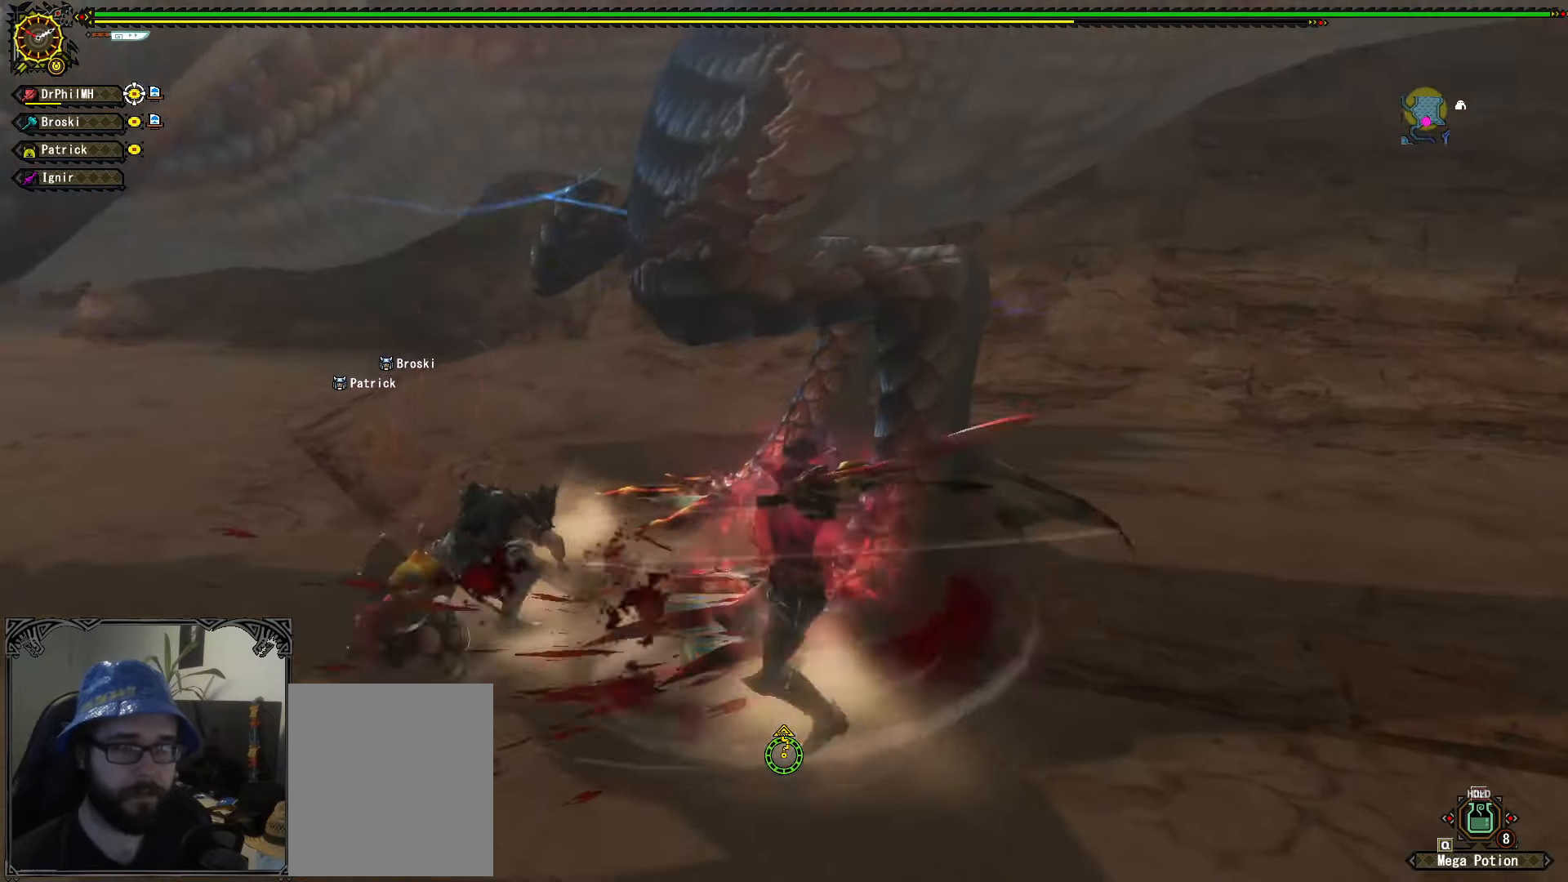
{"buttons": [], "left_stick": "up-left", "right_stick": "center", "events": [[67, "Y", "up"], [133, "Y", "down"], [233, "Y", "up"], [300, "Y", "down"], [400, "Y", "up"]]}
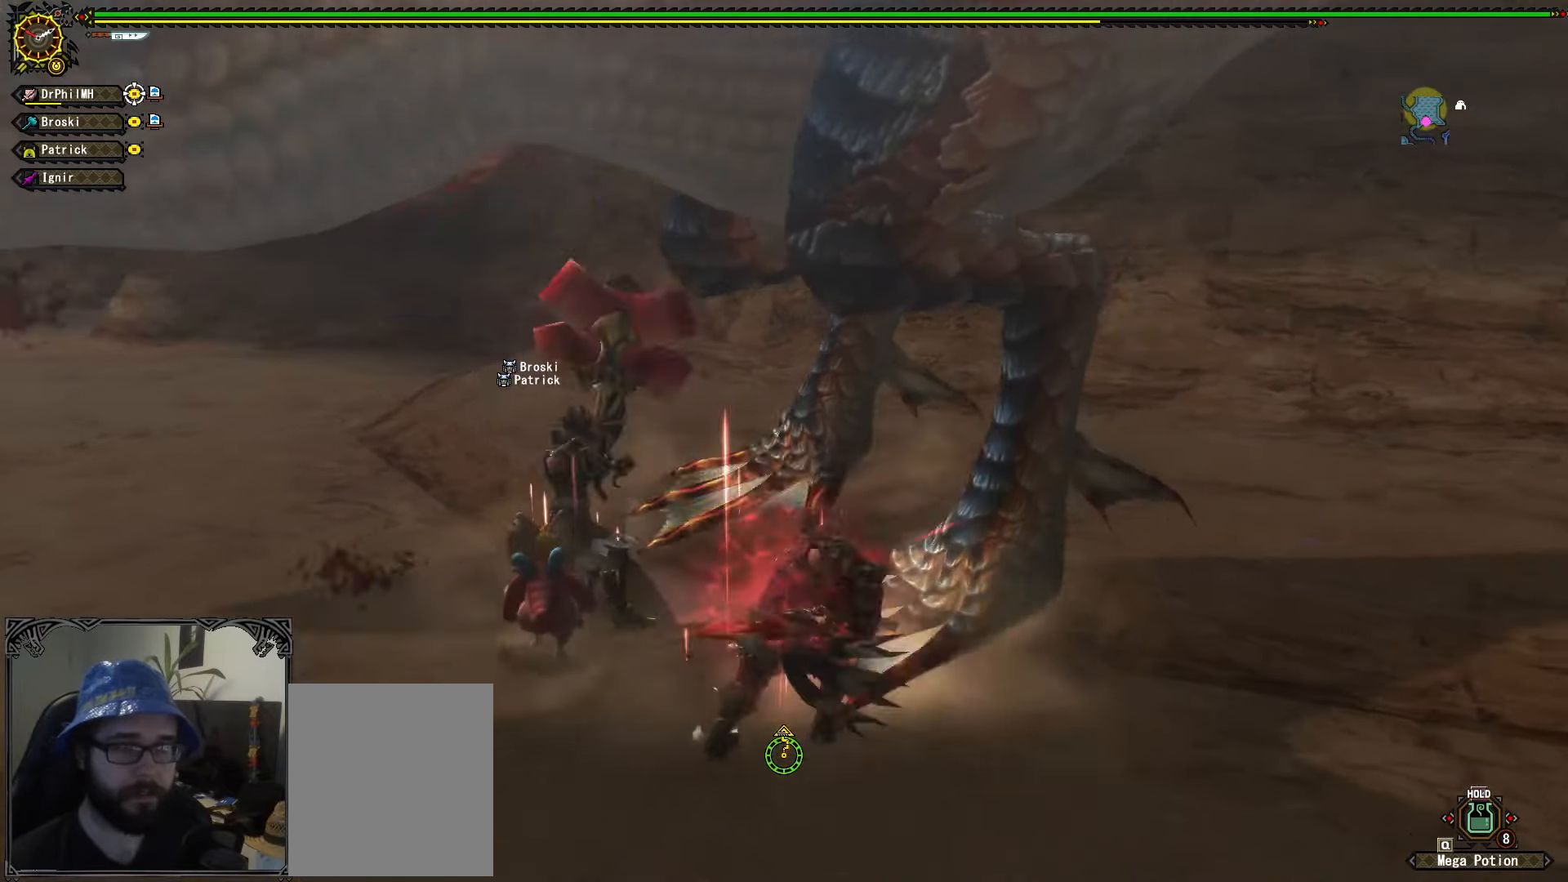
{"buttons": ["R1"], "left_stick": "left", "right_stick": "center", "events": [[17, "left_stick", "center"], [383, "left_stick", "left"], [417, "R1", "down"], [433, "A", "down"], [483, "A", "up"]]}
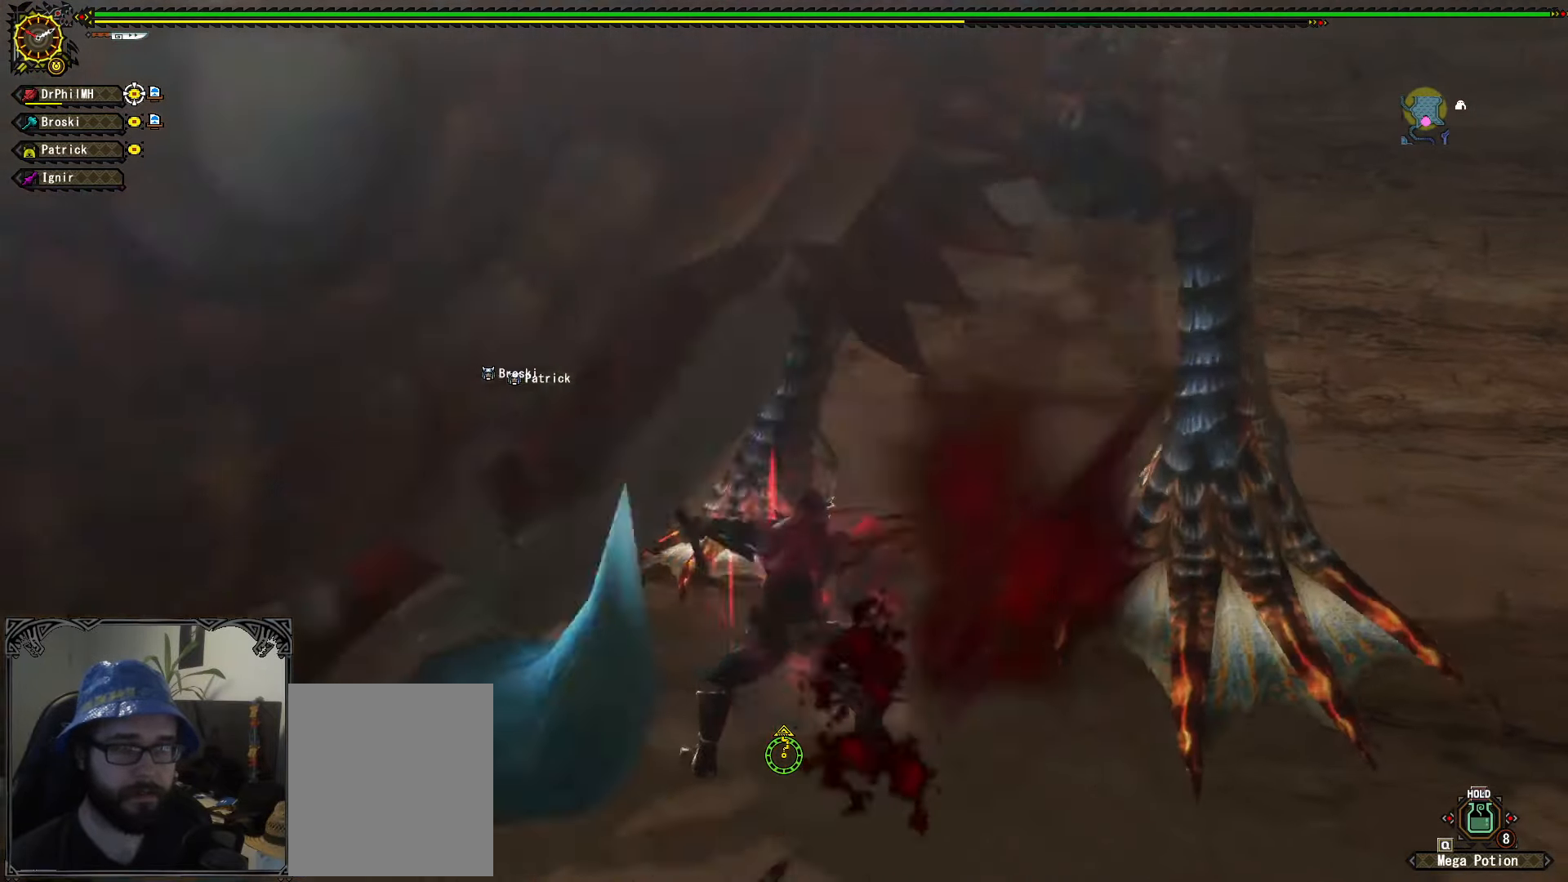
{"buttons": [], "left_stick": "center", "right_stick": "right"}
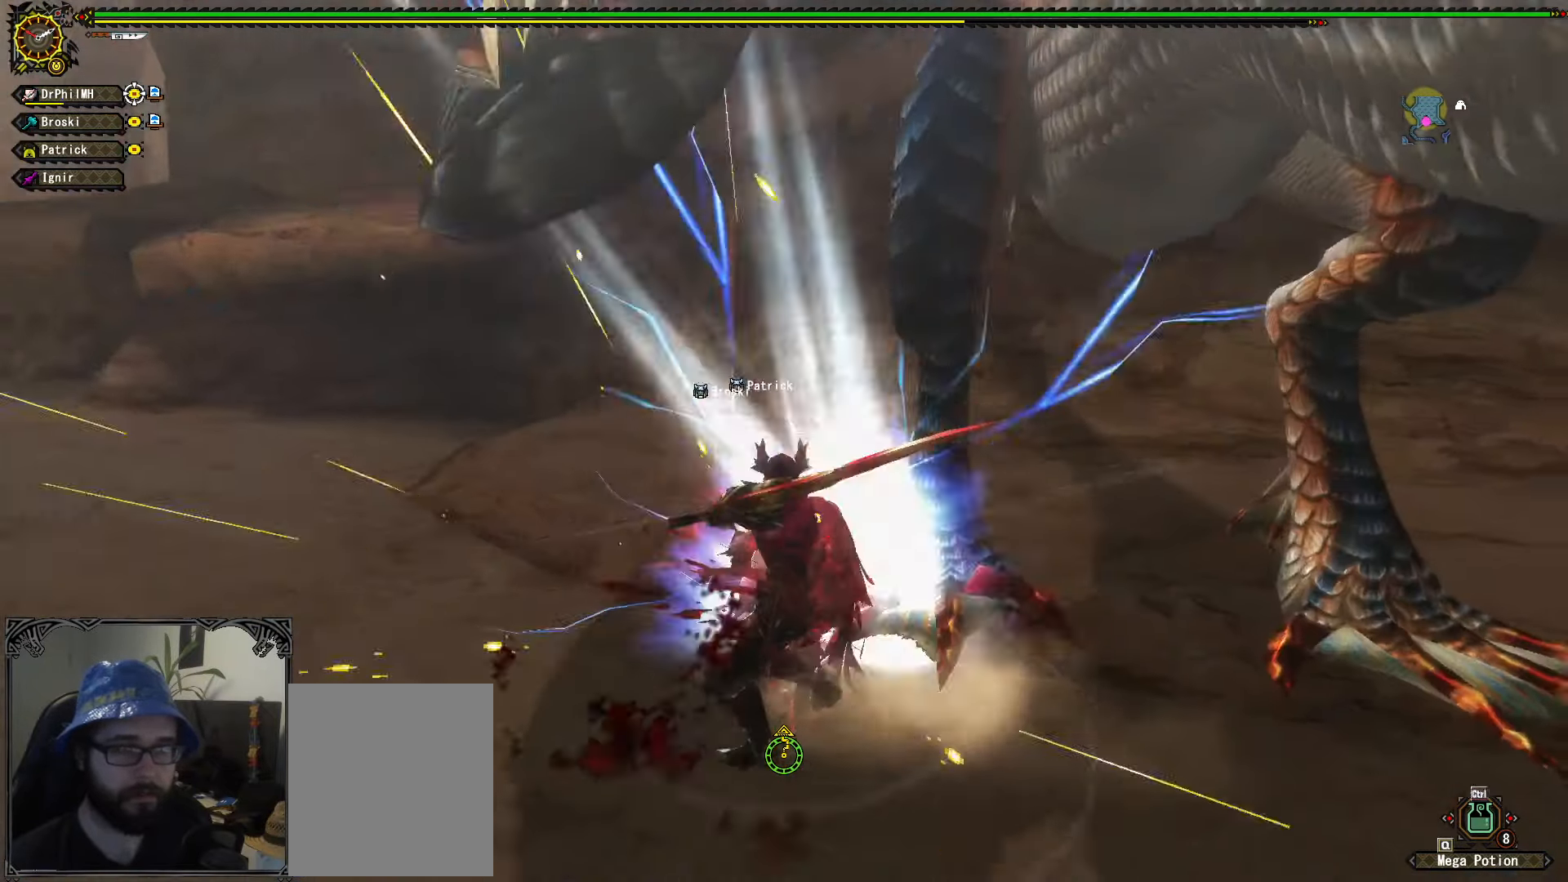
{"buttons": [], "left_stick": "right", "right_stick": "center", "events": [[150, "left_stick", "right"], [167, "right_stick", "center"], [250, "Y", "down"], [333, "Y", "up"], [400, "Y", "down"], [483, "Y", "up"]]}
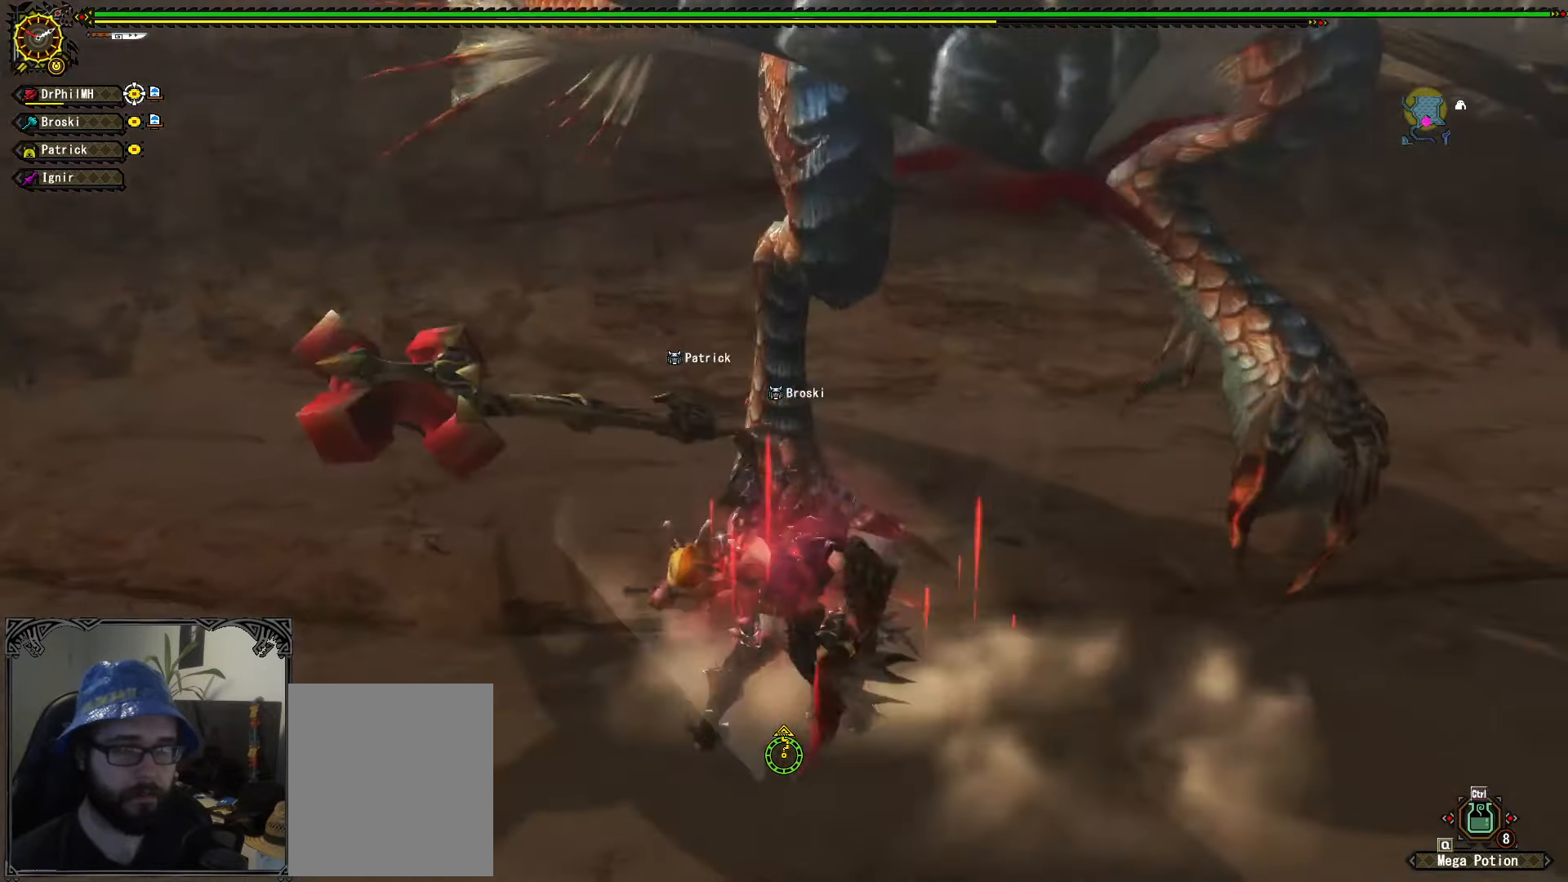
{"buttons": ["A", "R1"], "left_stick": "down", "right_stick": "center", "events": [[50, "left_stick", "up-right"], [150, "left_stick", "center"], [150, "right_stick", "right"], [250, "right_stick", "center"], [300, "left_stick", "down"], [434, "R1", "down"], [450, "A", "down"]]}
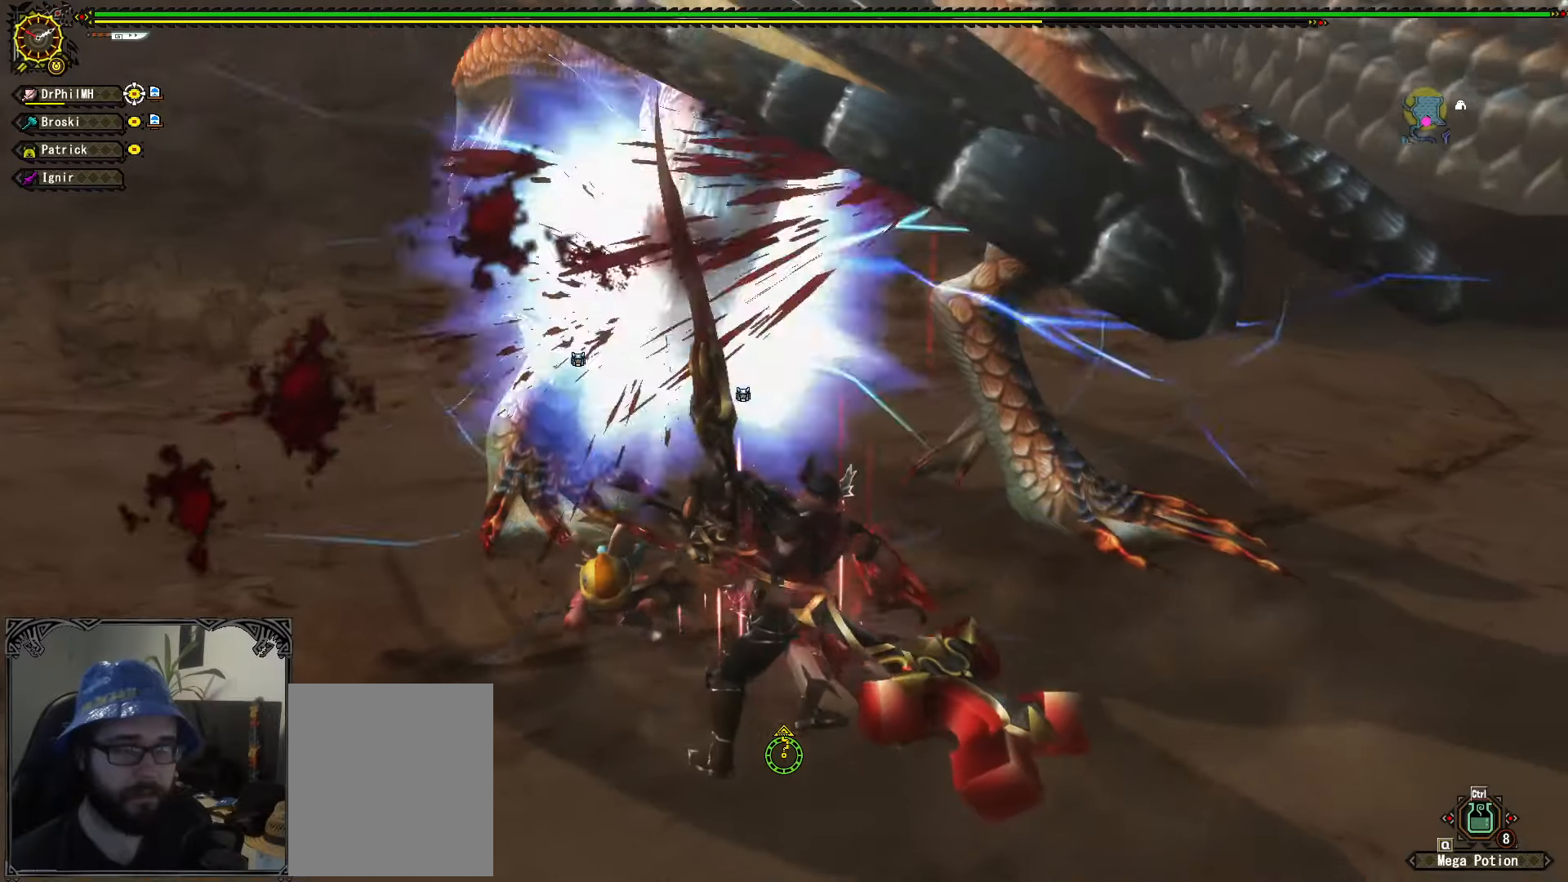
{"buttons": [], "left_stick": "up", "right_stick": "center"}
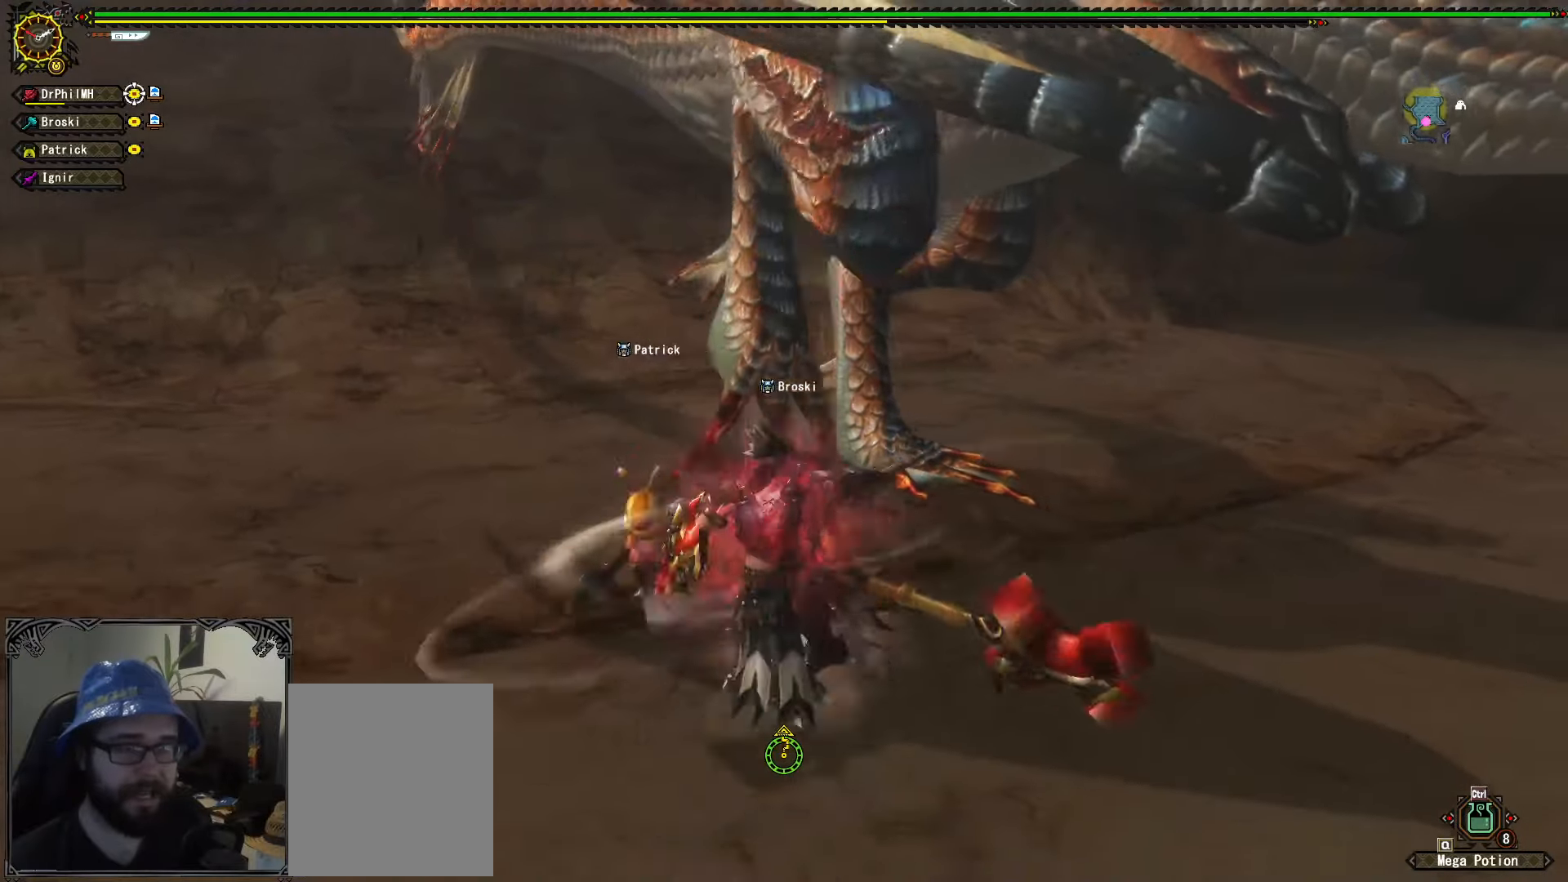
{"buttons": [], "left_stick": "up", "right_stick": "center", "events": [[284, "B", "down"], [367, "B", "up"], [417, "B", "down"], [500, "B", "up"]]}